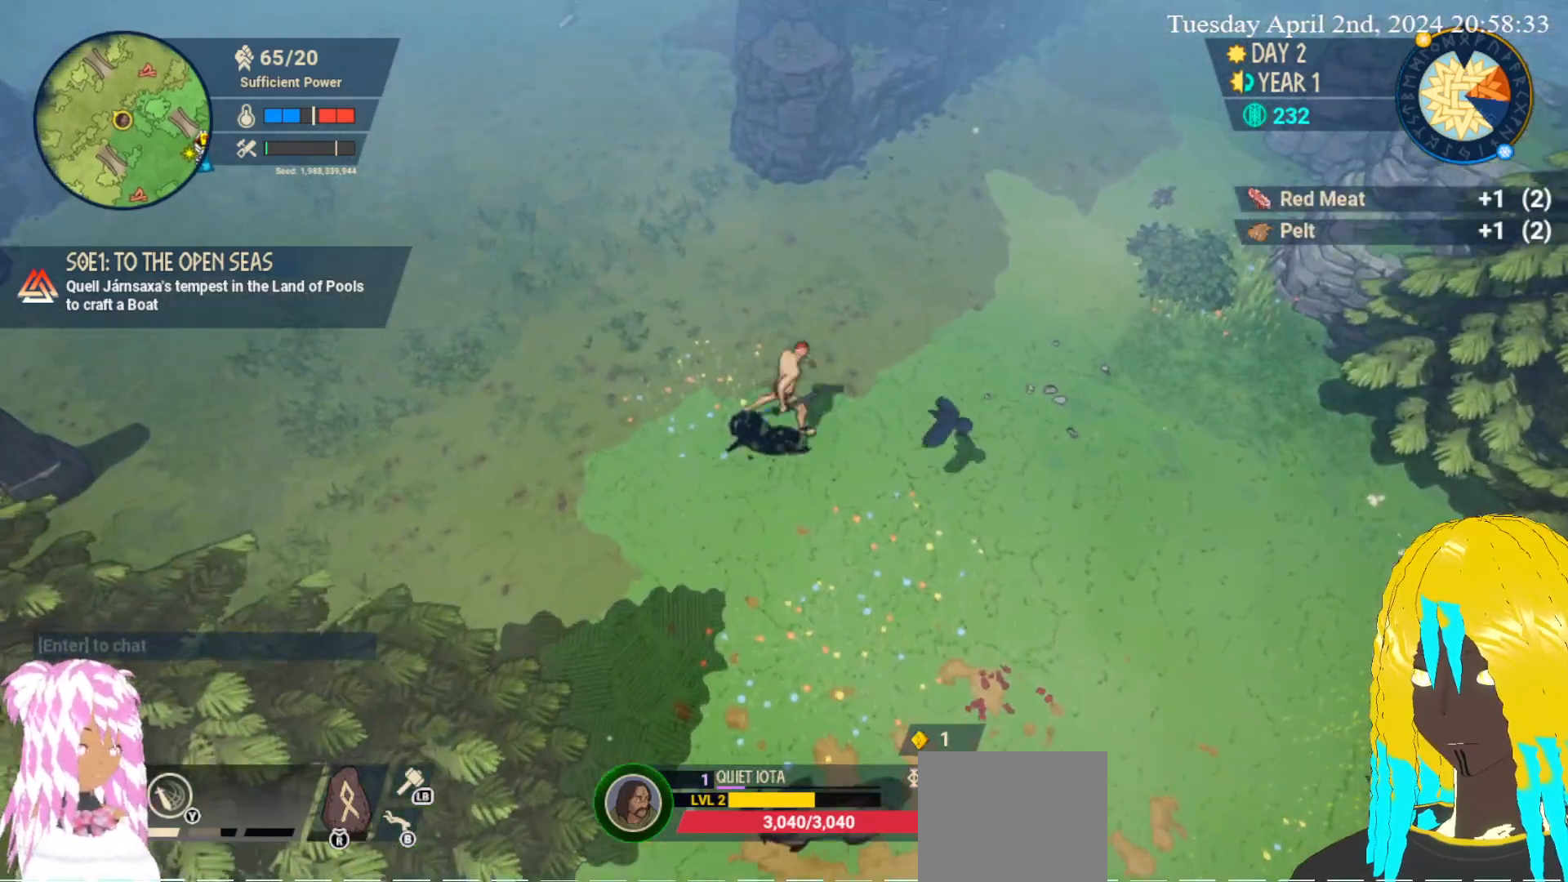
Gameplay with a controller (PlayStation layout); each line is a JSON object with the inputs held at the frame after it. "events" lists button and stick changes between this image and that frame as [ms after this image, input, new state], when the widget could be followed in between.
{"buttons": [], "left_stick": "down", "right_stick": "center", "events": []}
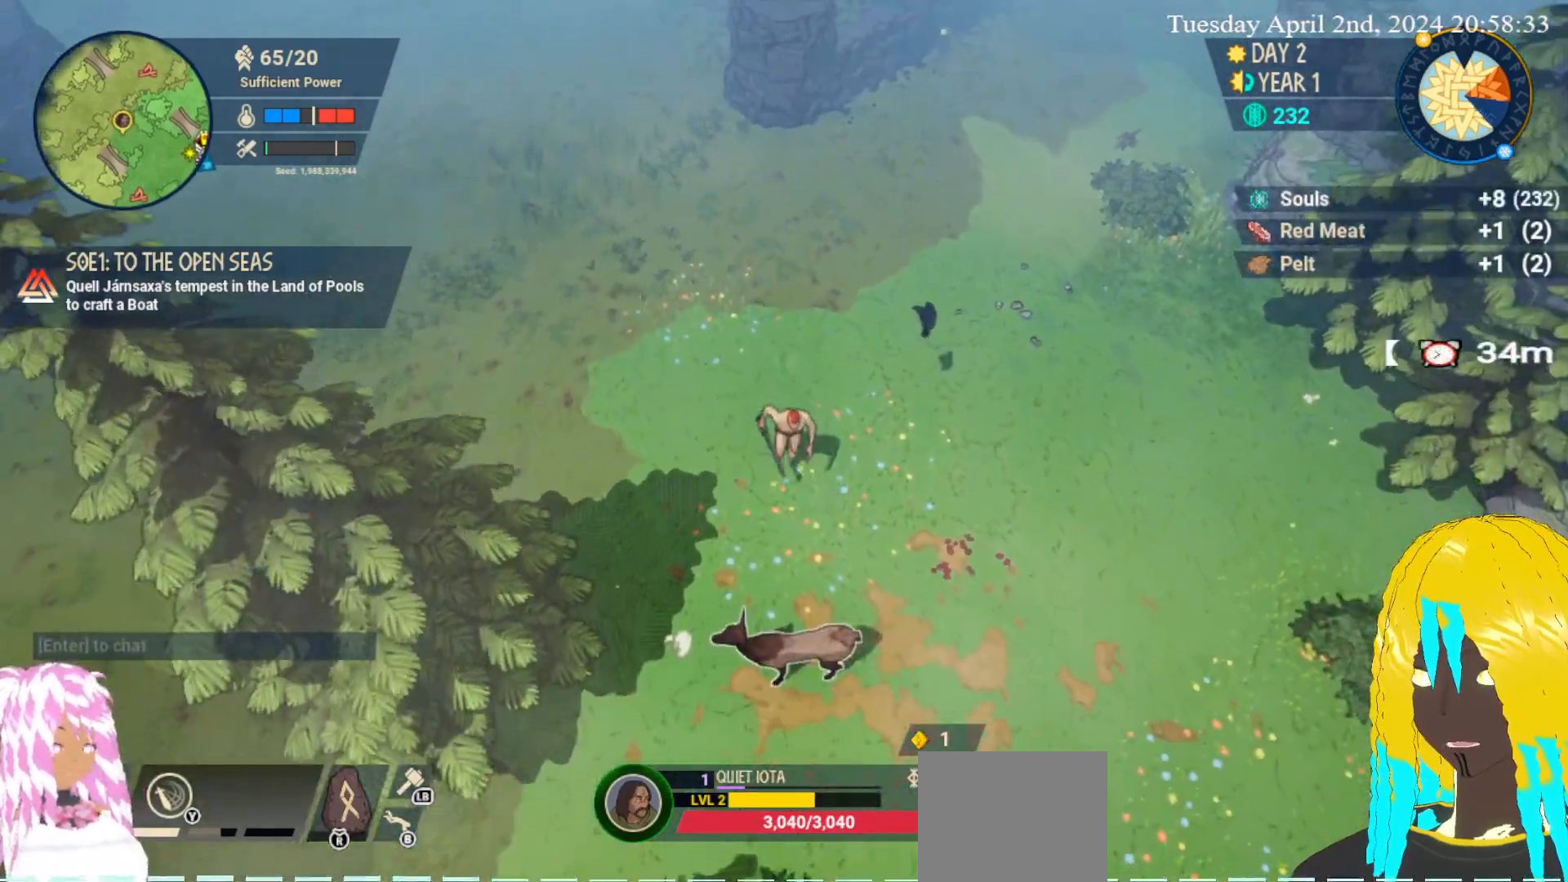
{"buttons": [], "left_stick": "down", "right_stick": "center", "events": [[233, "SQUARE", "down"], [350, "SQUARE", "up"], [400, "SQUARE", "down"], [500, "SQUARE", "up"]]}
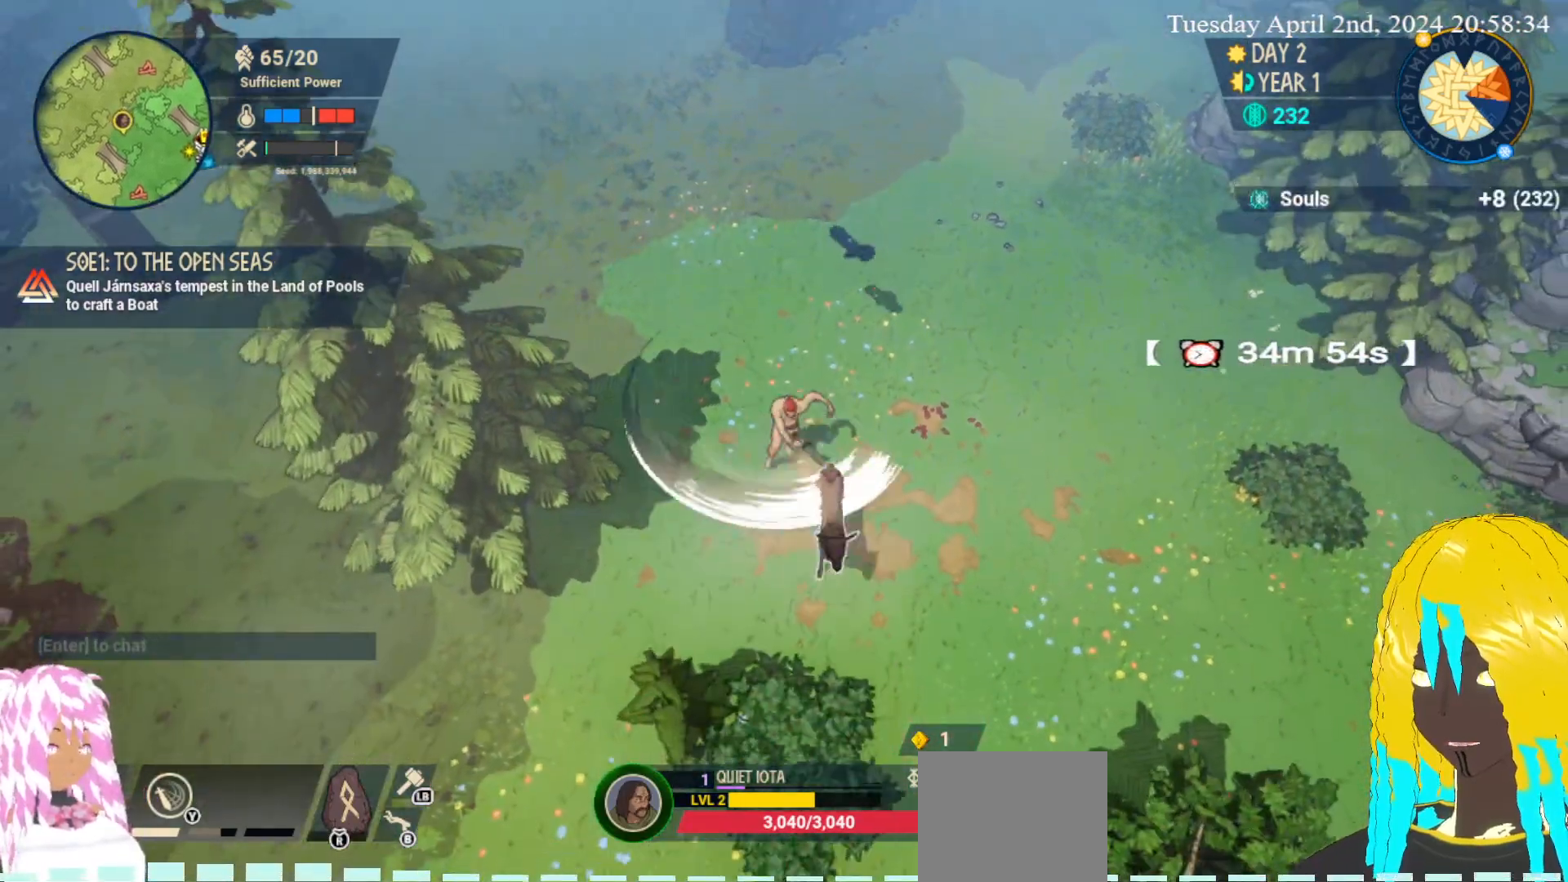
{"buttons": [], "left_stick": "down-right", "right_stick": "center", "events": [[50, "SQUARE", "down"], [167, "SQUARE", "up"], [183, "left_stick", "down-right"], [233, "SQUARE", "down"], [333, "SQUARE", "up"], [383, "SQUARE", "down"], [500, "SQUARE", "up"]]}
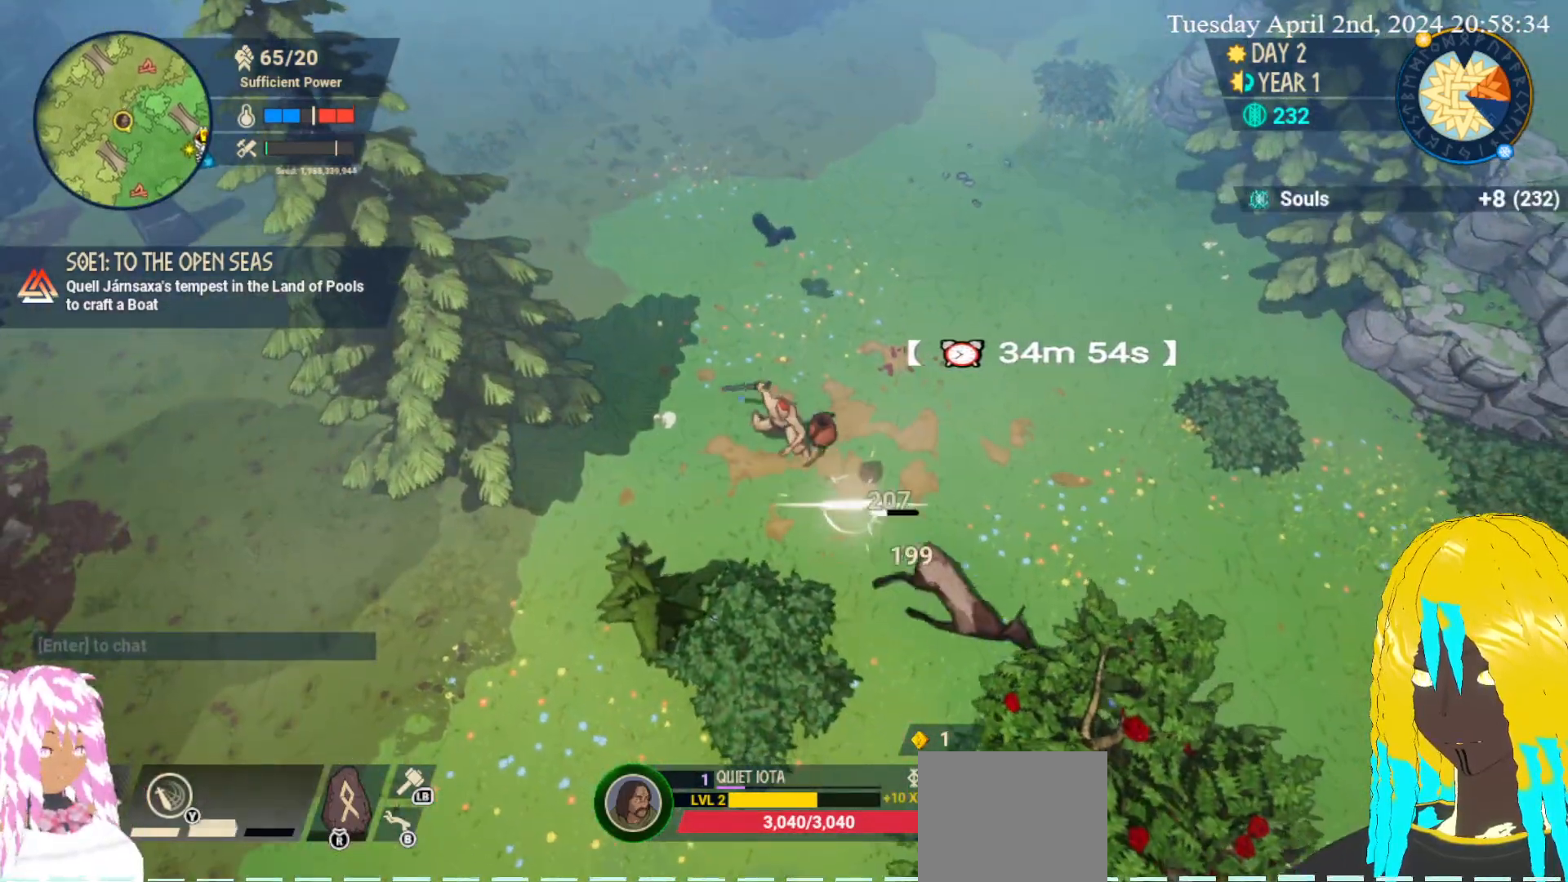
{"buttons": [], "left_stick": "down-right", "right_stick": "center", "events": [[50, "SQUARE", "down"], [150, "SQUARE", "up"], [217, "SQUARE", "down"], [333, "SQUARE", "up"]]}
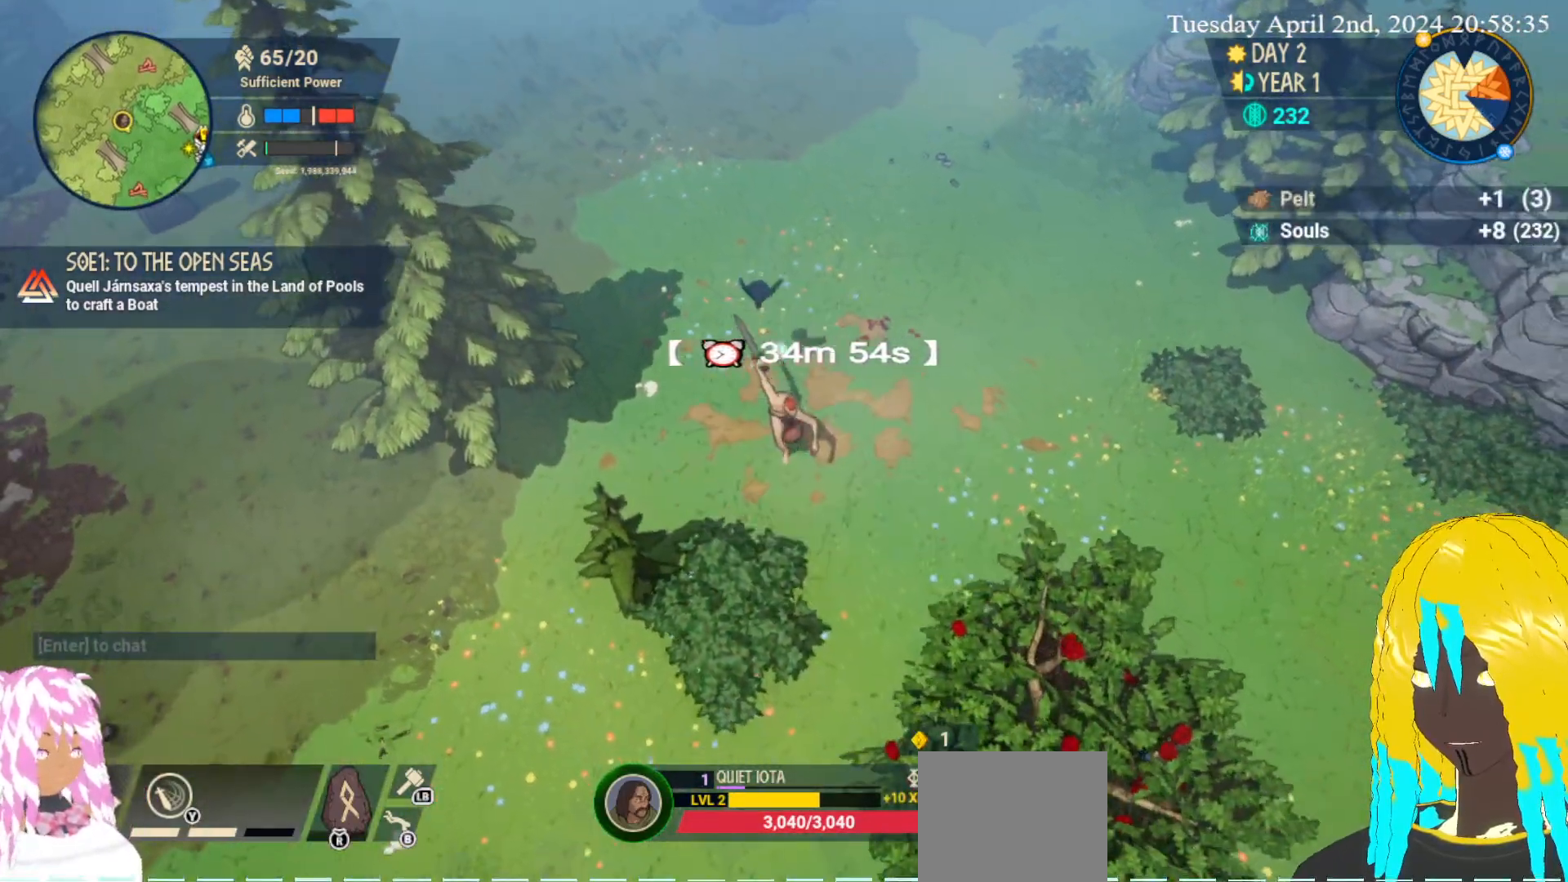
{"buttons": [], "left_stick": "down-right", "right_stick": "center", "events": []}
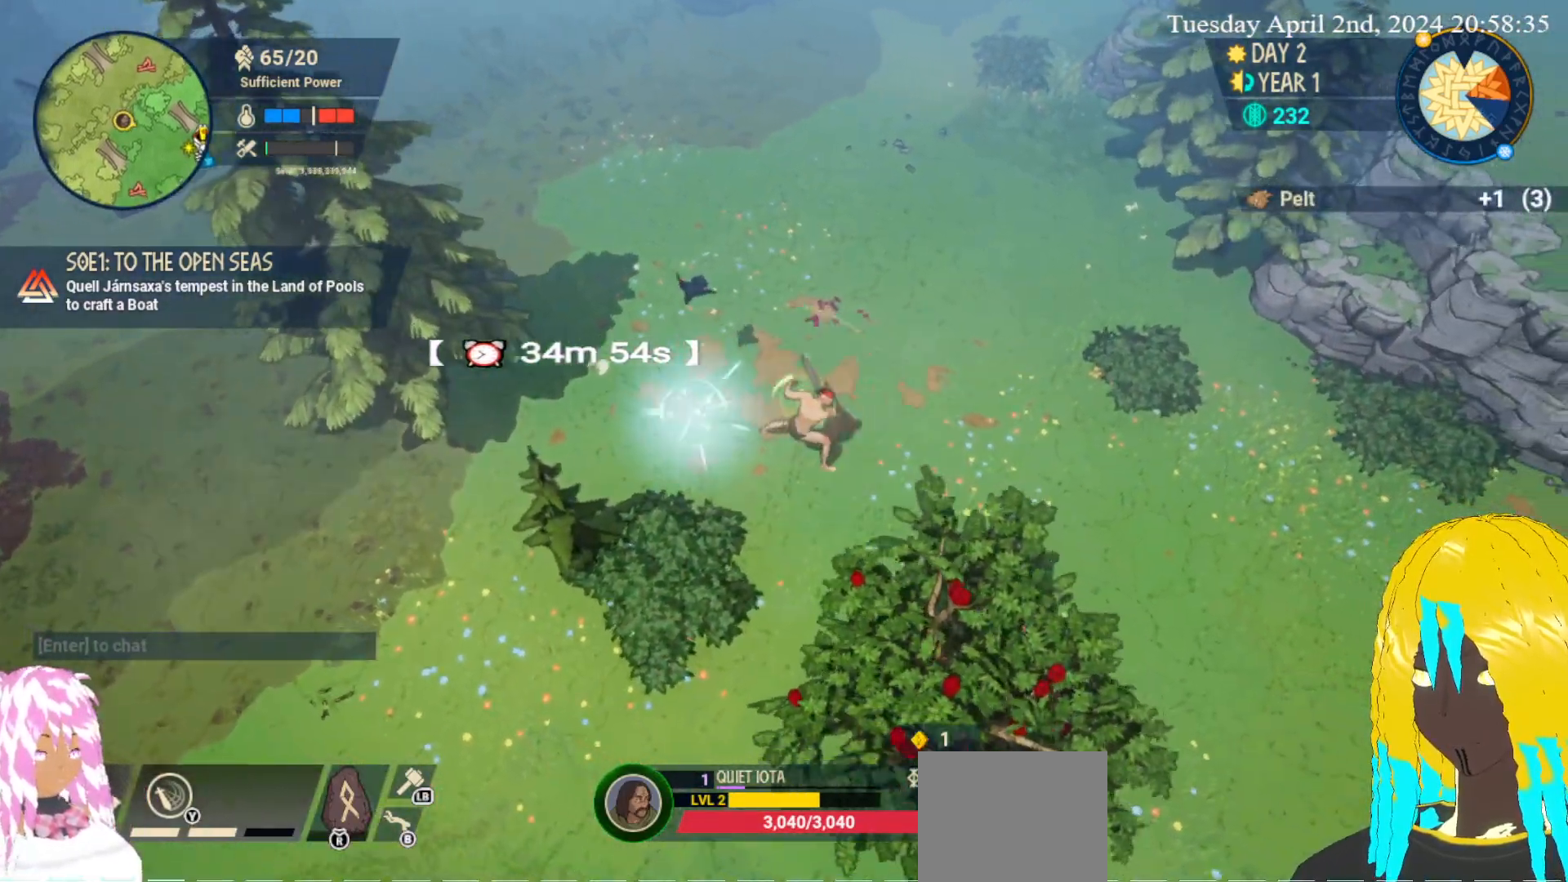
{"buttons": [], "left_stick": "down-right", "right_stick": "center", "events": []}
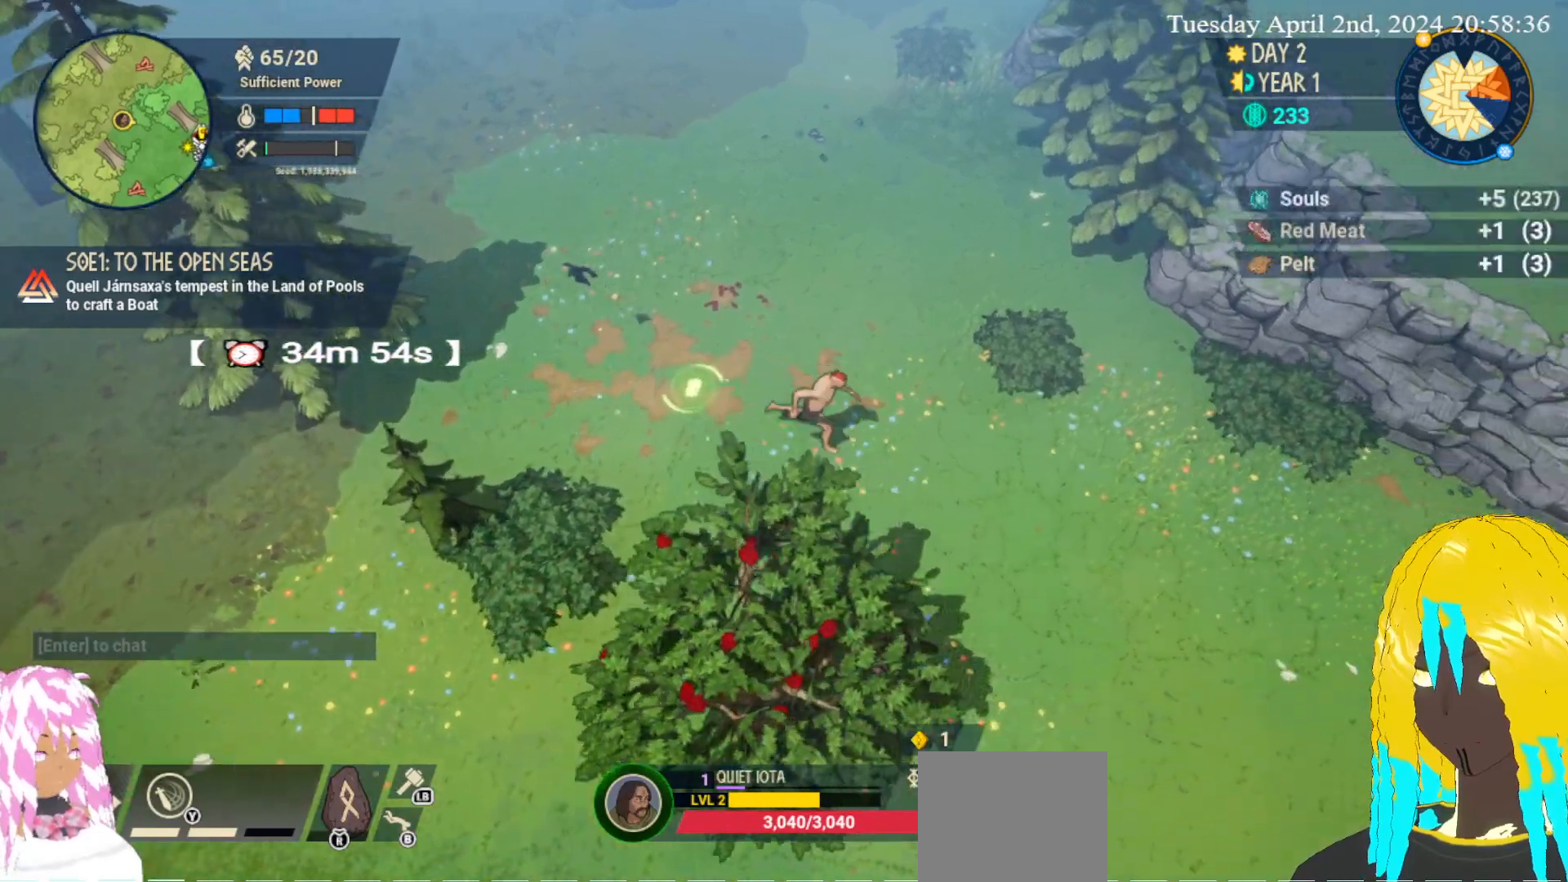
{"buttons": [], "left_stick": "down-right", "right_stick": "center", "events": []}
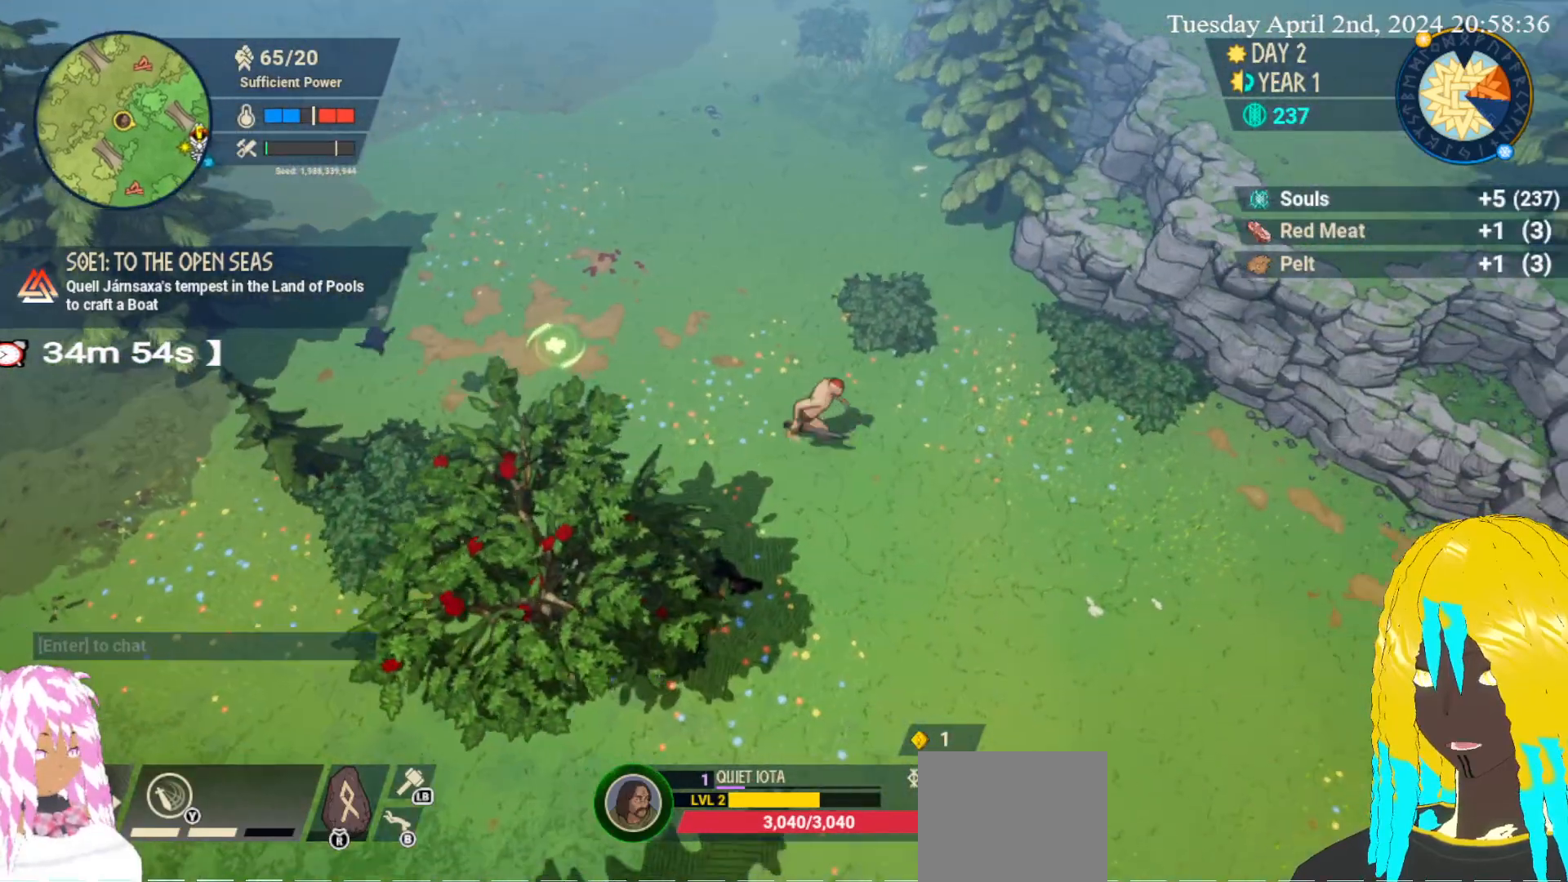
{"buttons": [], "left_stick": "down-right", "right_stick": "center", "events": []}
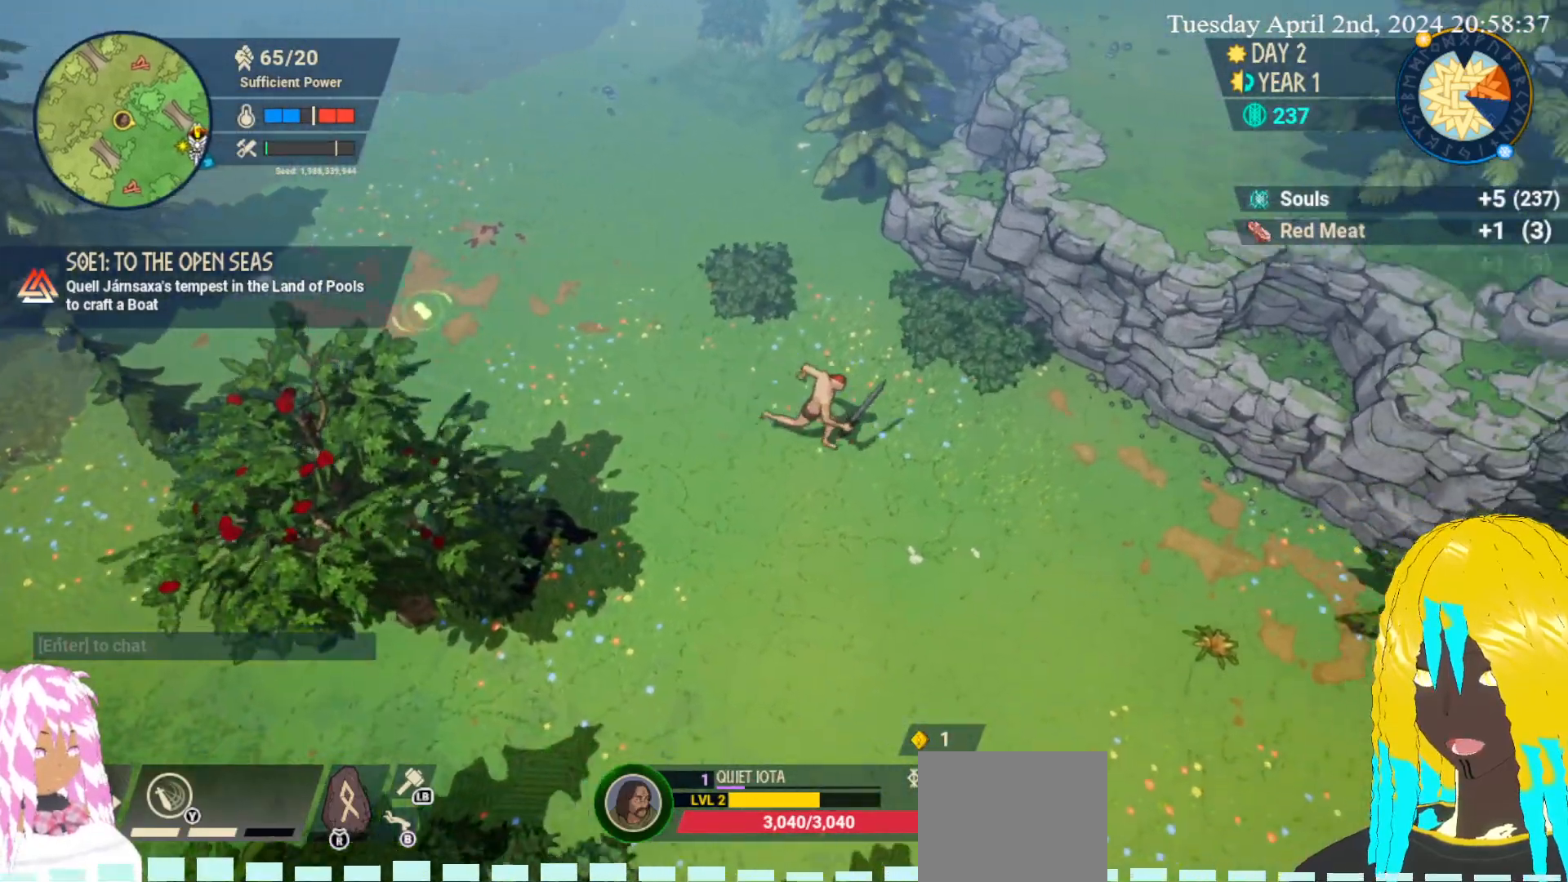
{"buttons": [], "left_stick": "down-left", "right_stick": "center", "events": [[467, "left_stick", "down-left"]]}
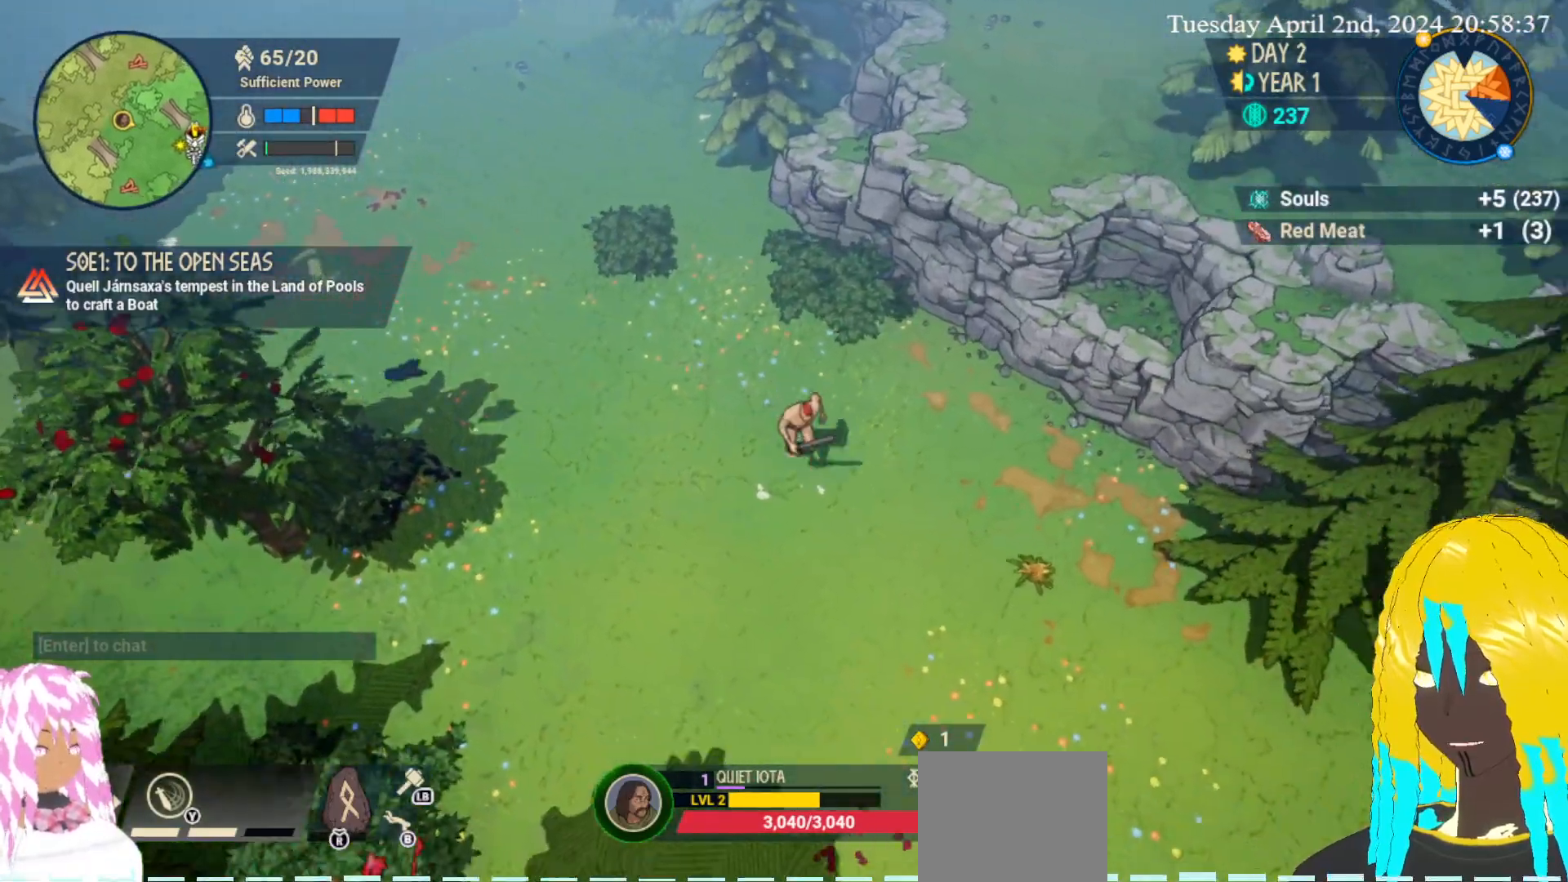
{"buttons": [], "left_stick": "left", "right_stick": "center", "events": [[117, "left_stick", "left"]]}
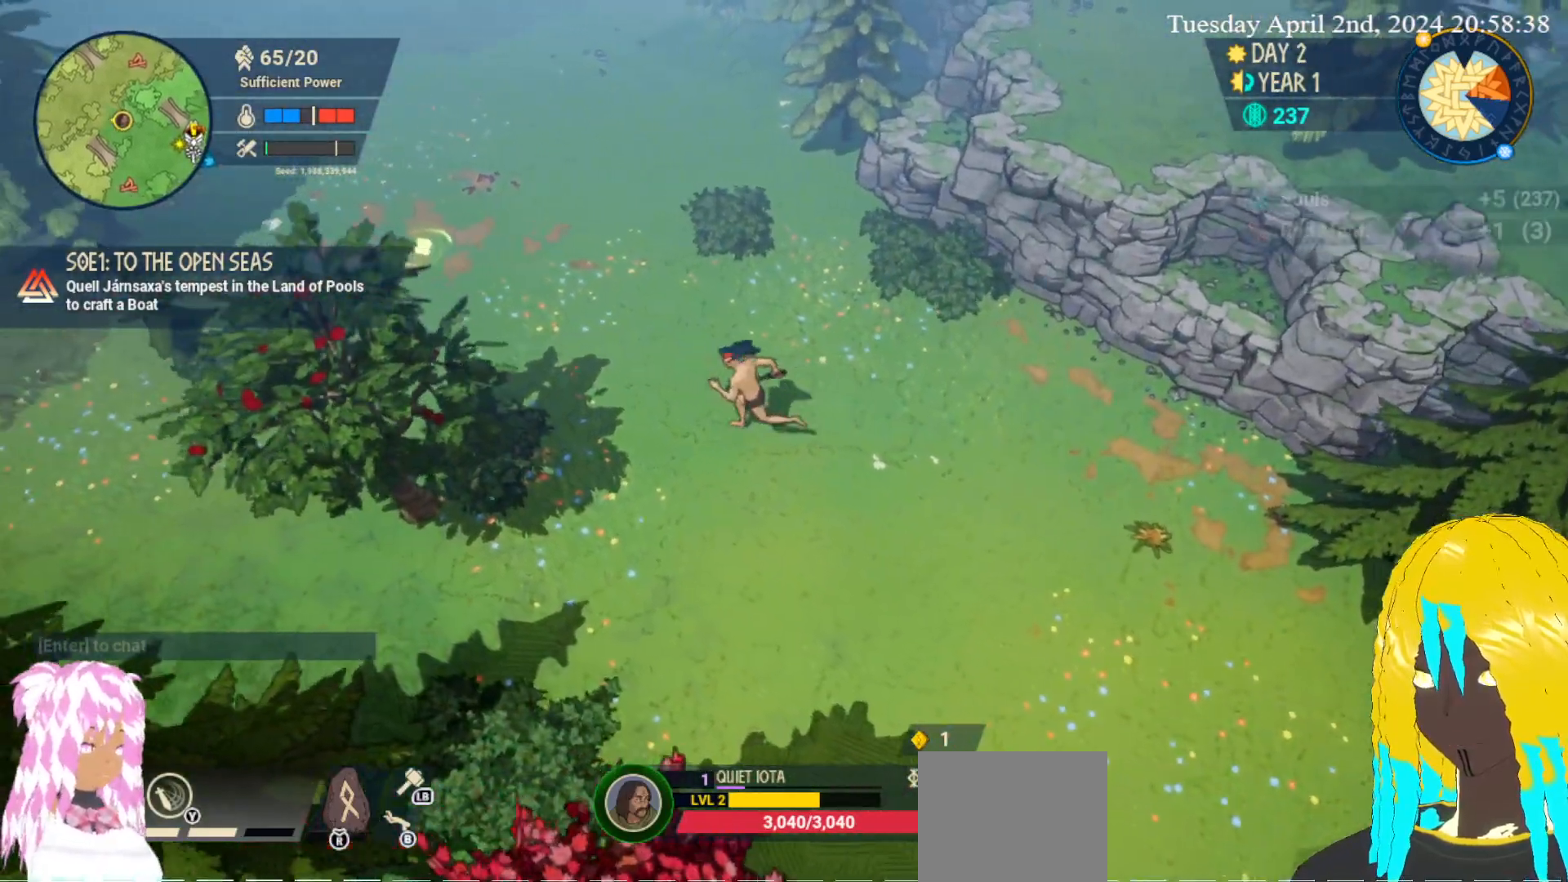
{"buttons": [], "left_stick": "left", "right_stick": "center", "events": []}
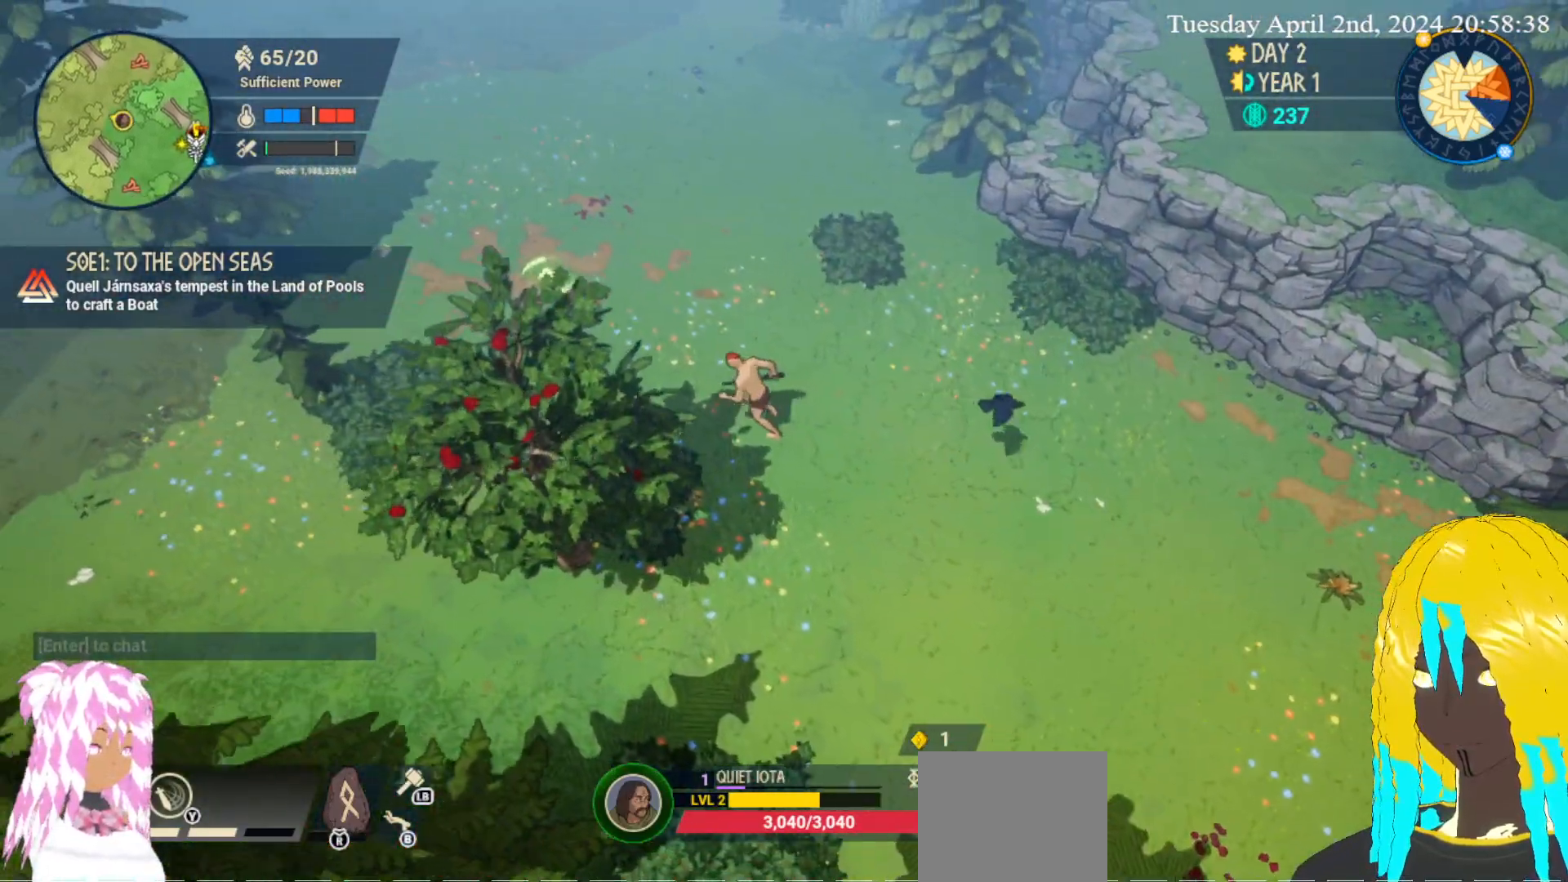
{"buttons": [], "left_stick": "up-left", "right_stick": "center", "events": [[250, "left_stick", "up-left"]]}
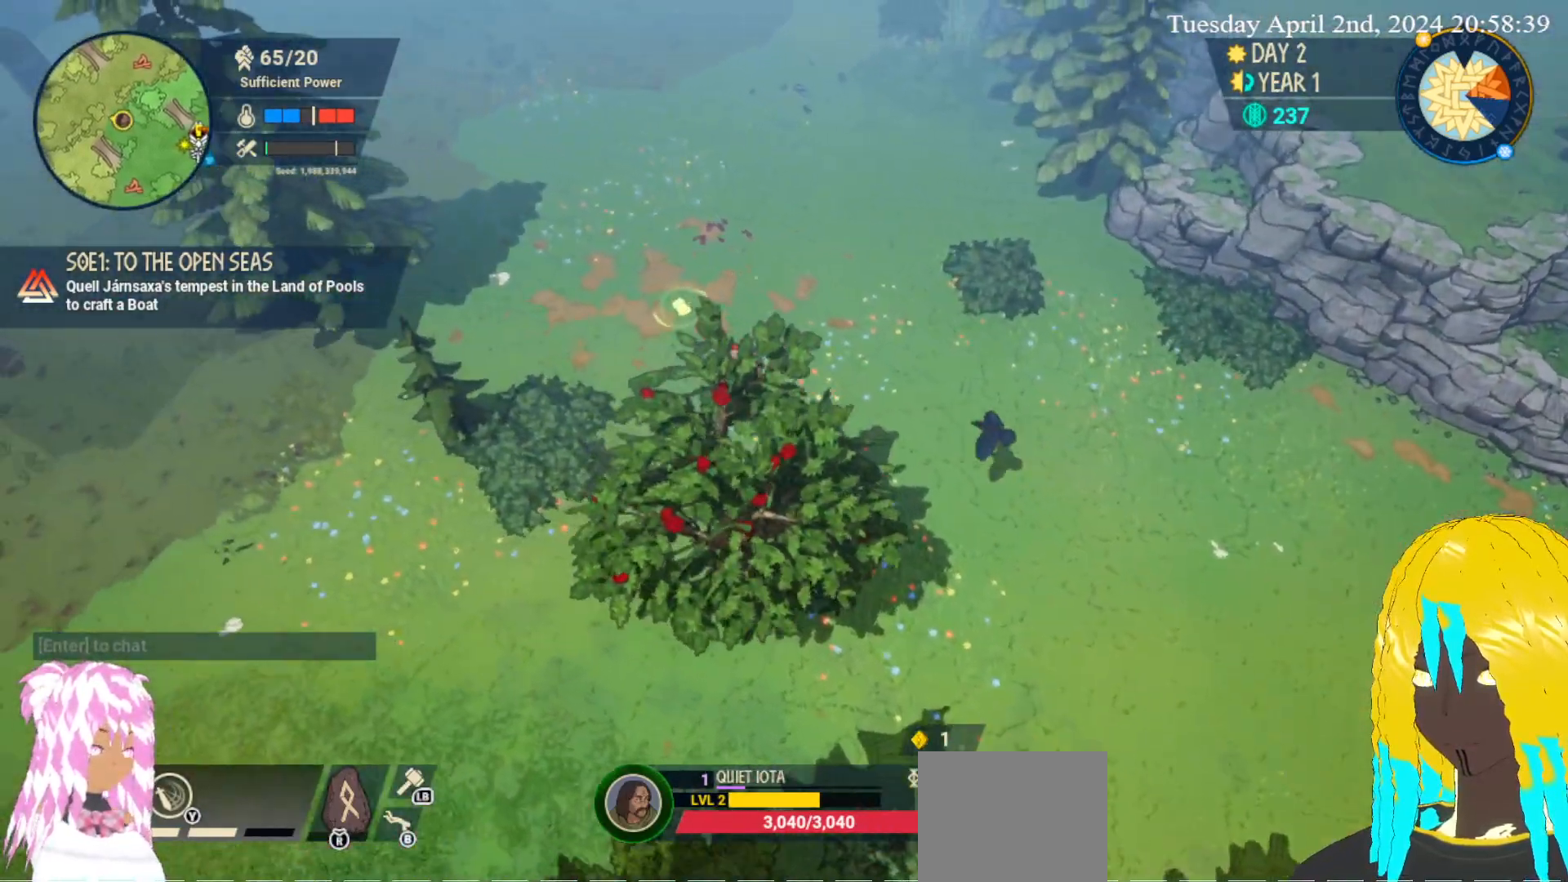
{"buttons": [], "left_stick": "up-left", "right_stick": "center", "events": []}
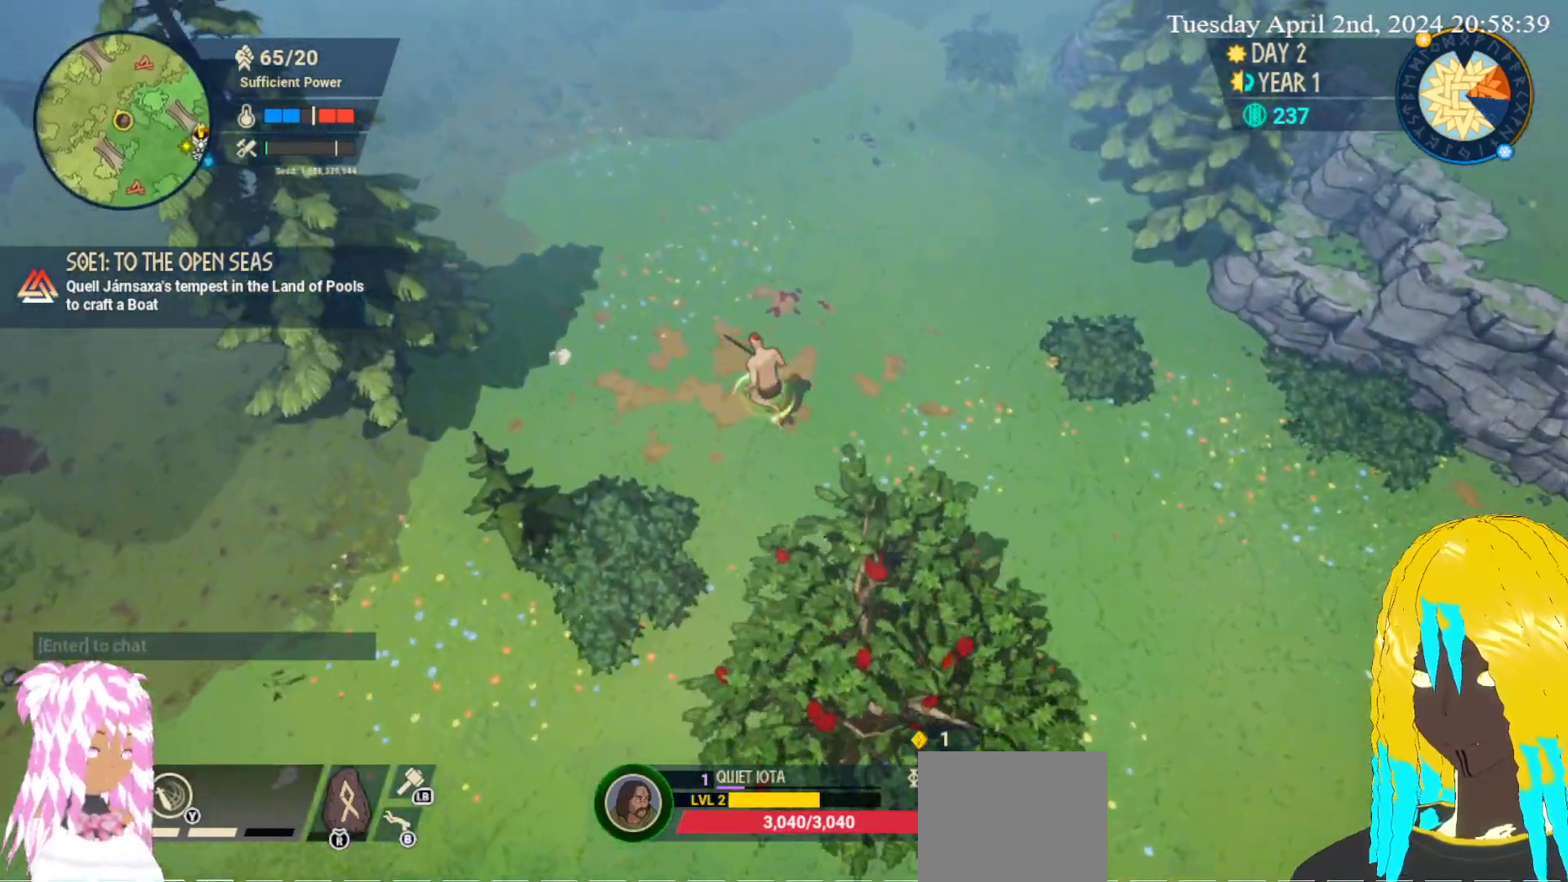
{"buttons": [], "left_stick": "left", "right_stick": "center", "events": [[100, "left_stick", "down-left"], [167, "left_stick", "down-right"], [267, "left_stick", "up-right"], [367, "left_stick", "up-left"], [450, "left_stick", "left"]]}
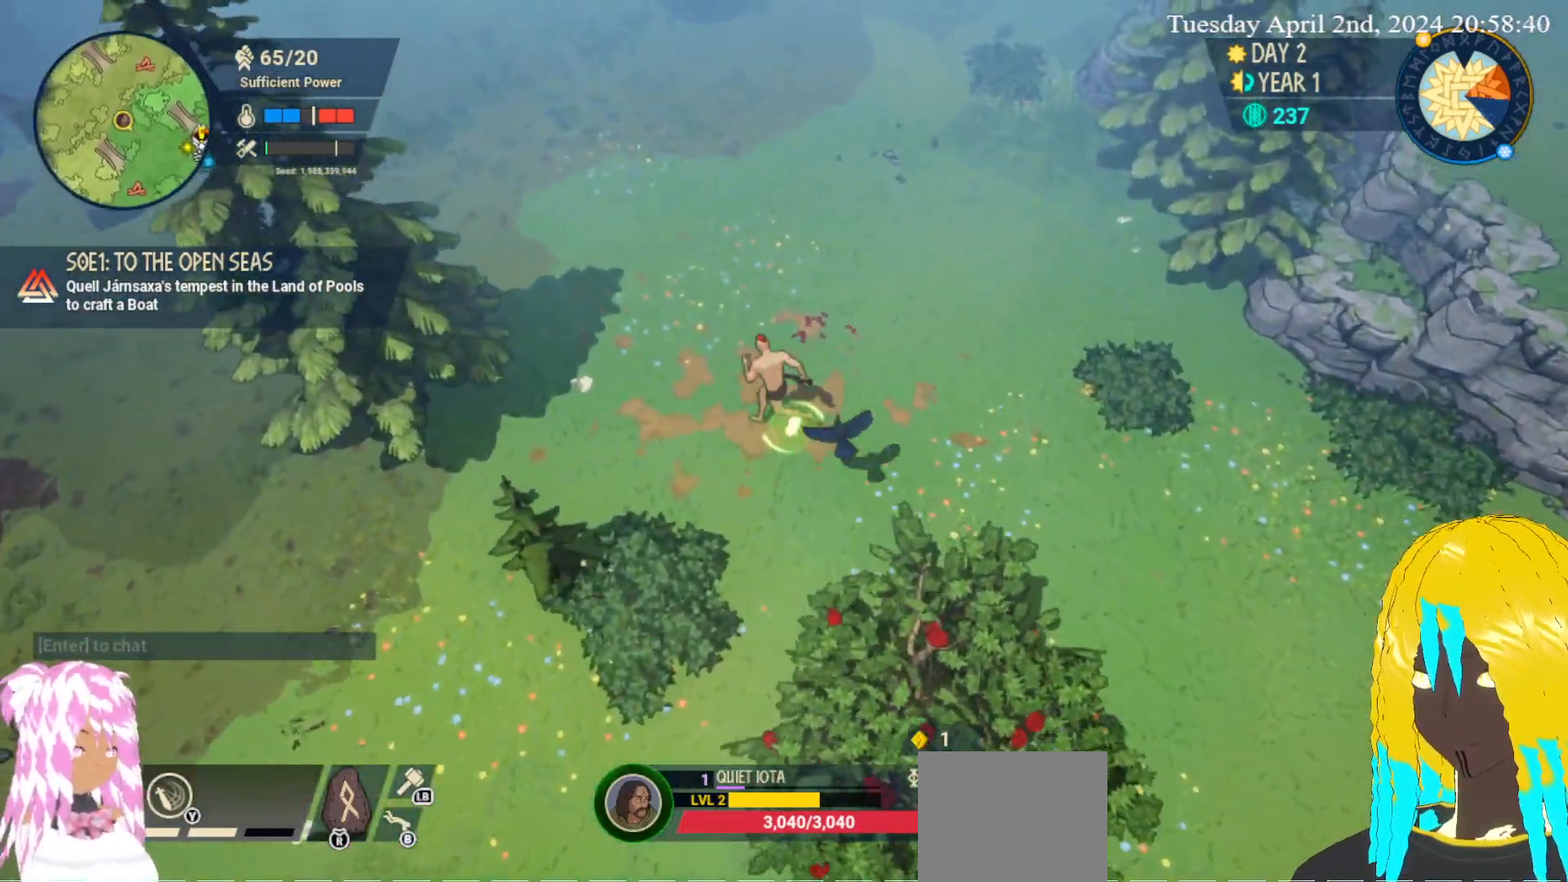
{"buttons": [], "left_stick": "down-left", "right_stick": "center", "events": [[17, "left_stick", "down-left"]]}
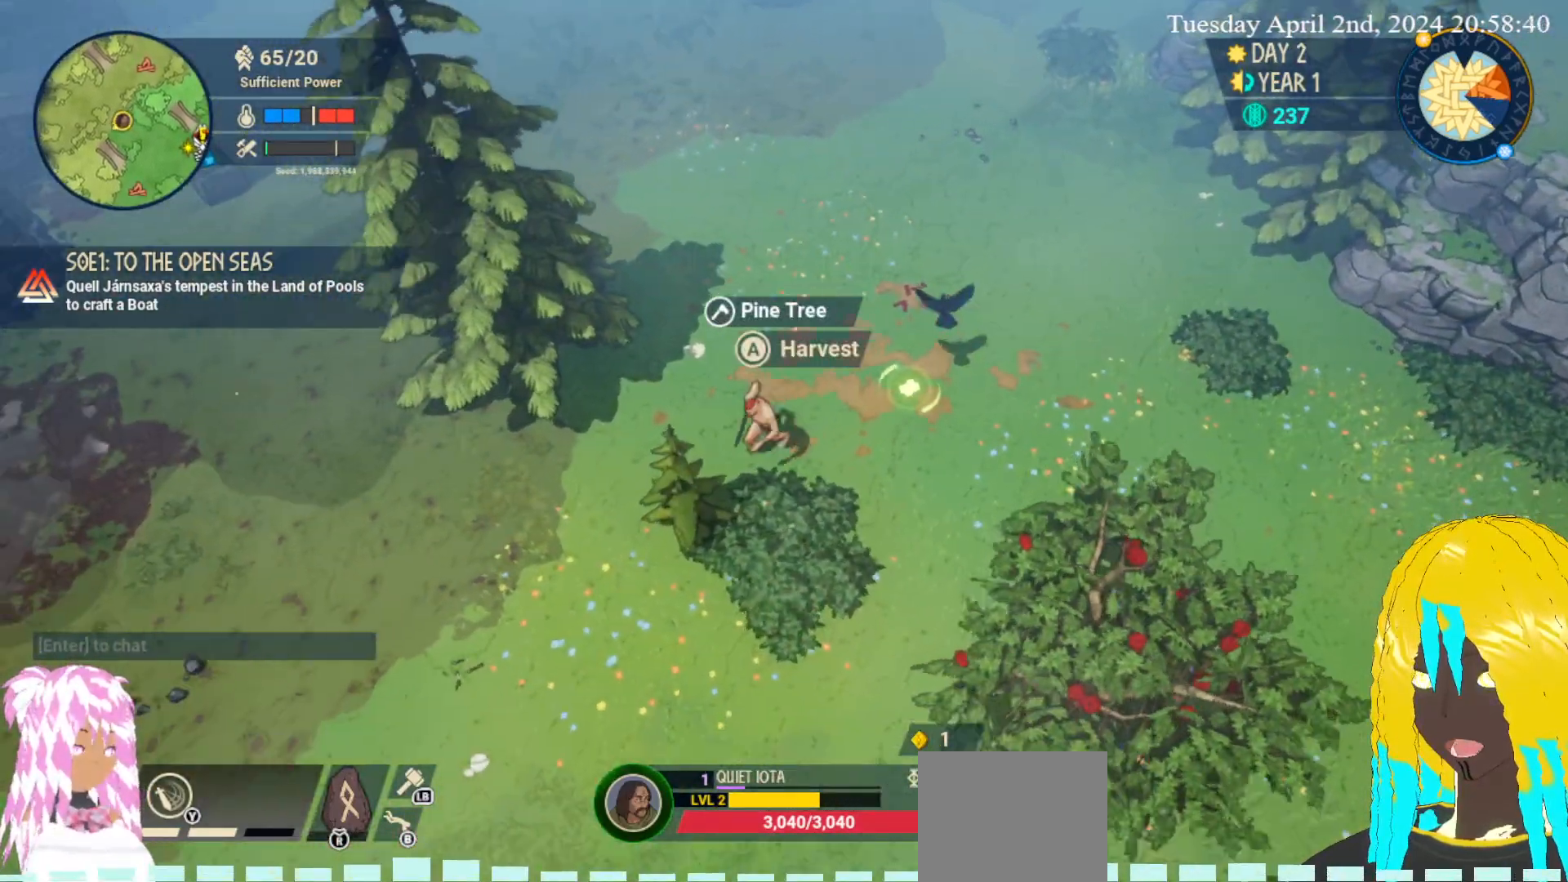
{"buttons": [], "left_stick": "down-left", "right_stick": "center", "events": [[83, "left_stick", "left"], [200, "left_stick", "down-left"], [250, "CROSS", "down"], [350, "CROSS", "up"]]}
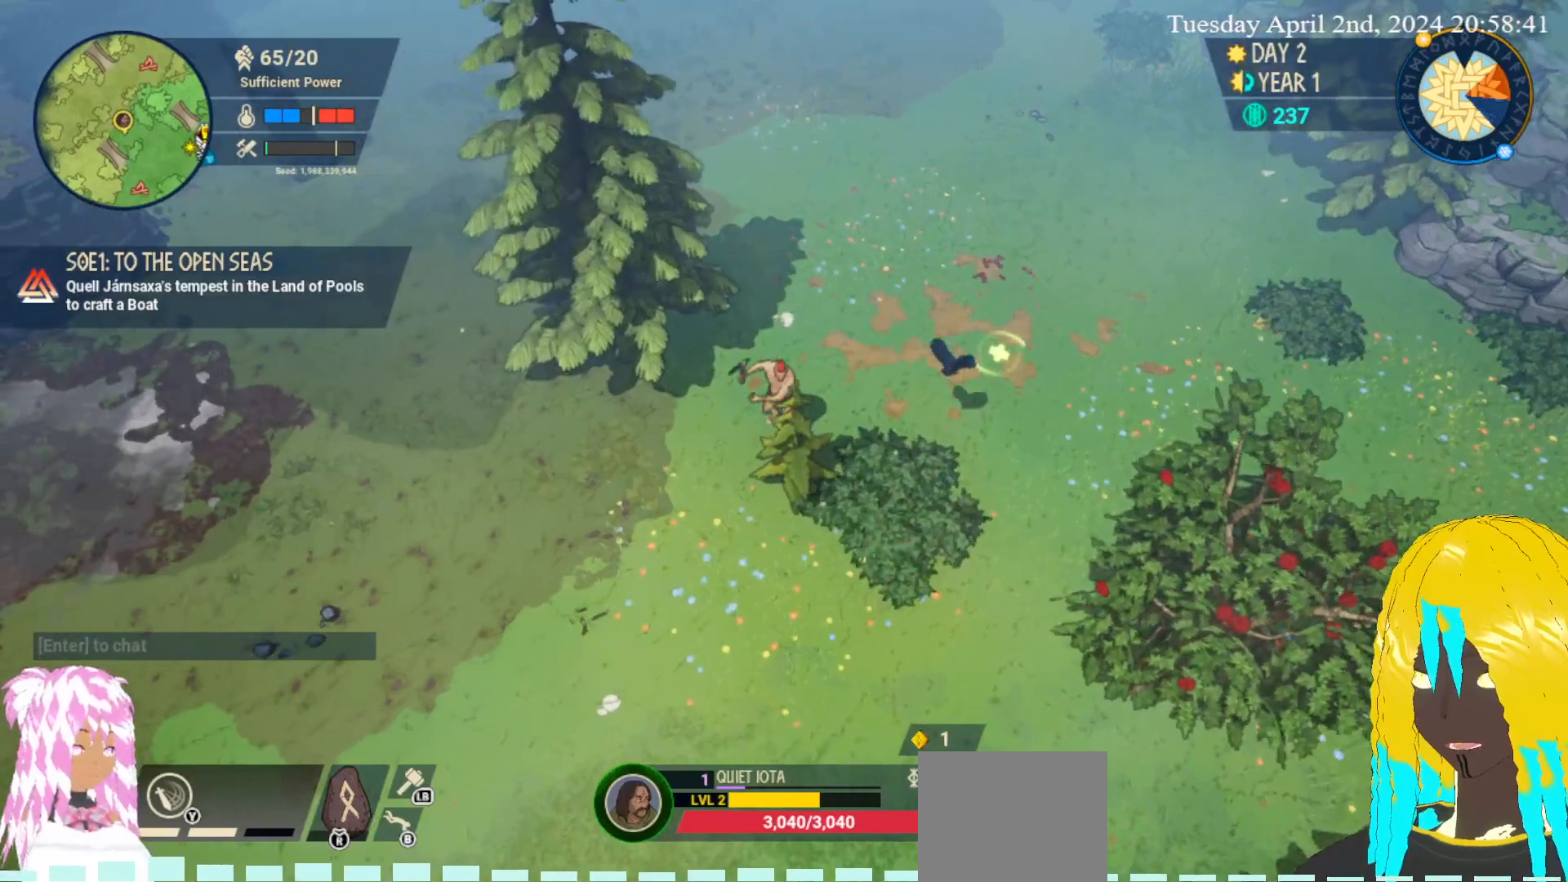
{"buttons": [], "left_stick": "left", "right_stick": "center", "events": [[83, "left_stick", "center"], [300, "left_stick", "left"]]}
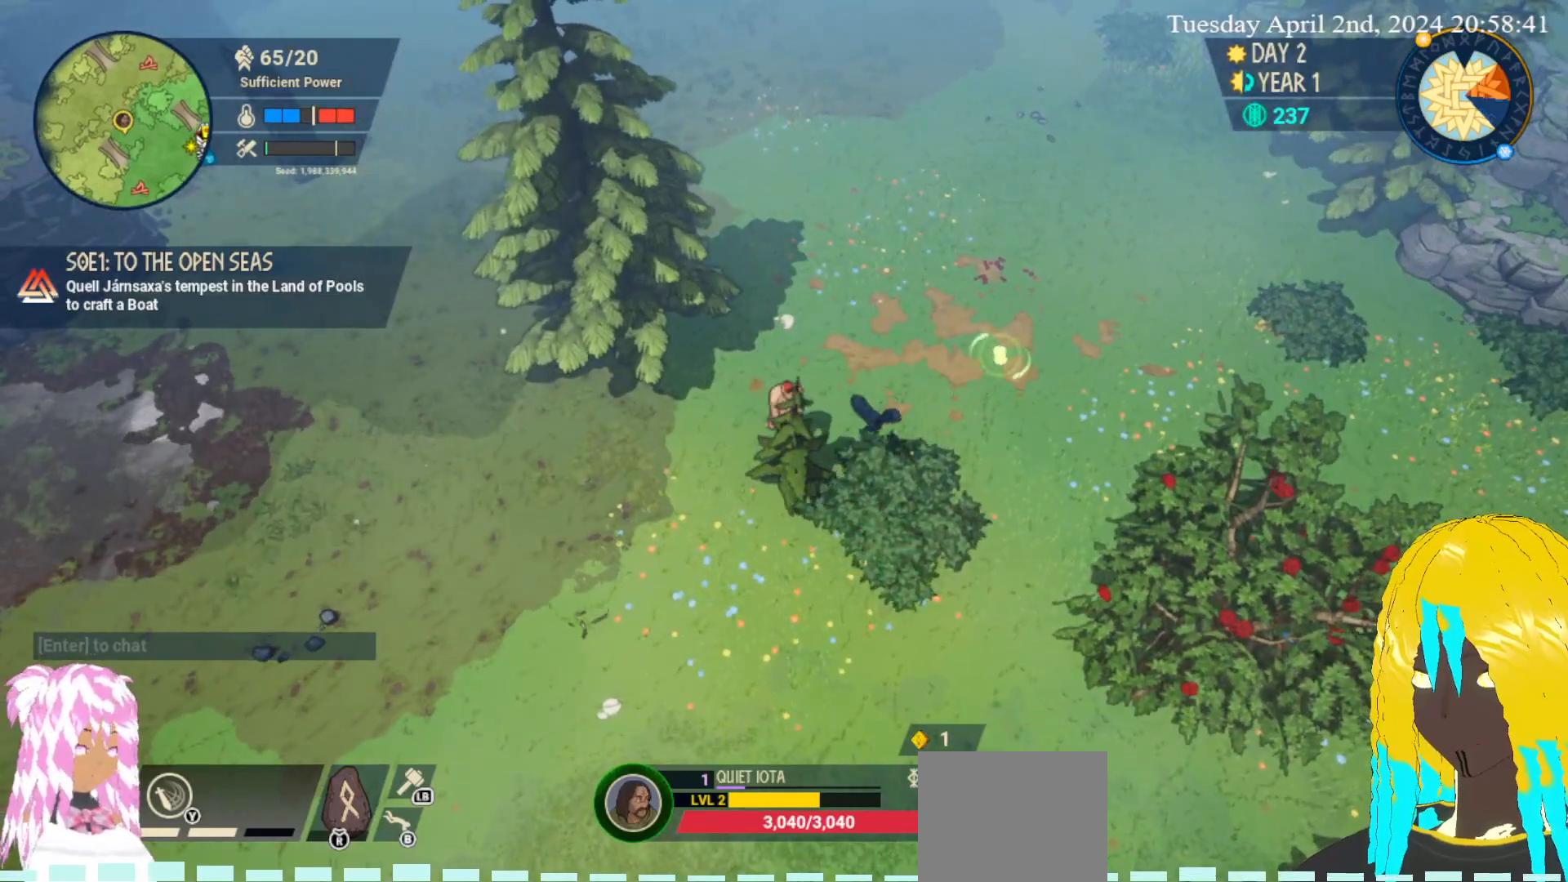
{"buttons": [], "left_stick": "down-left", "right_stick": "center", "events": [[450, "left_stick", "down-left"]]}
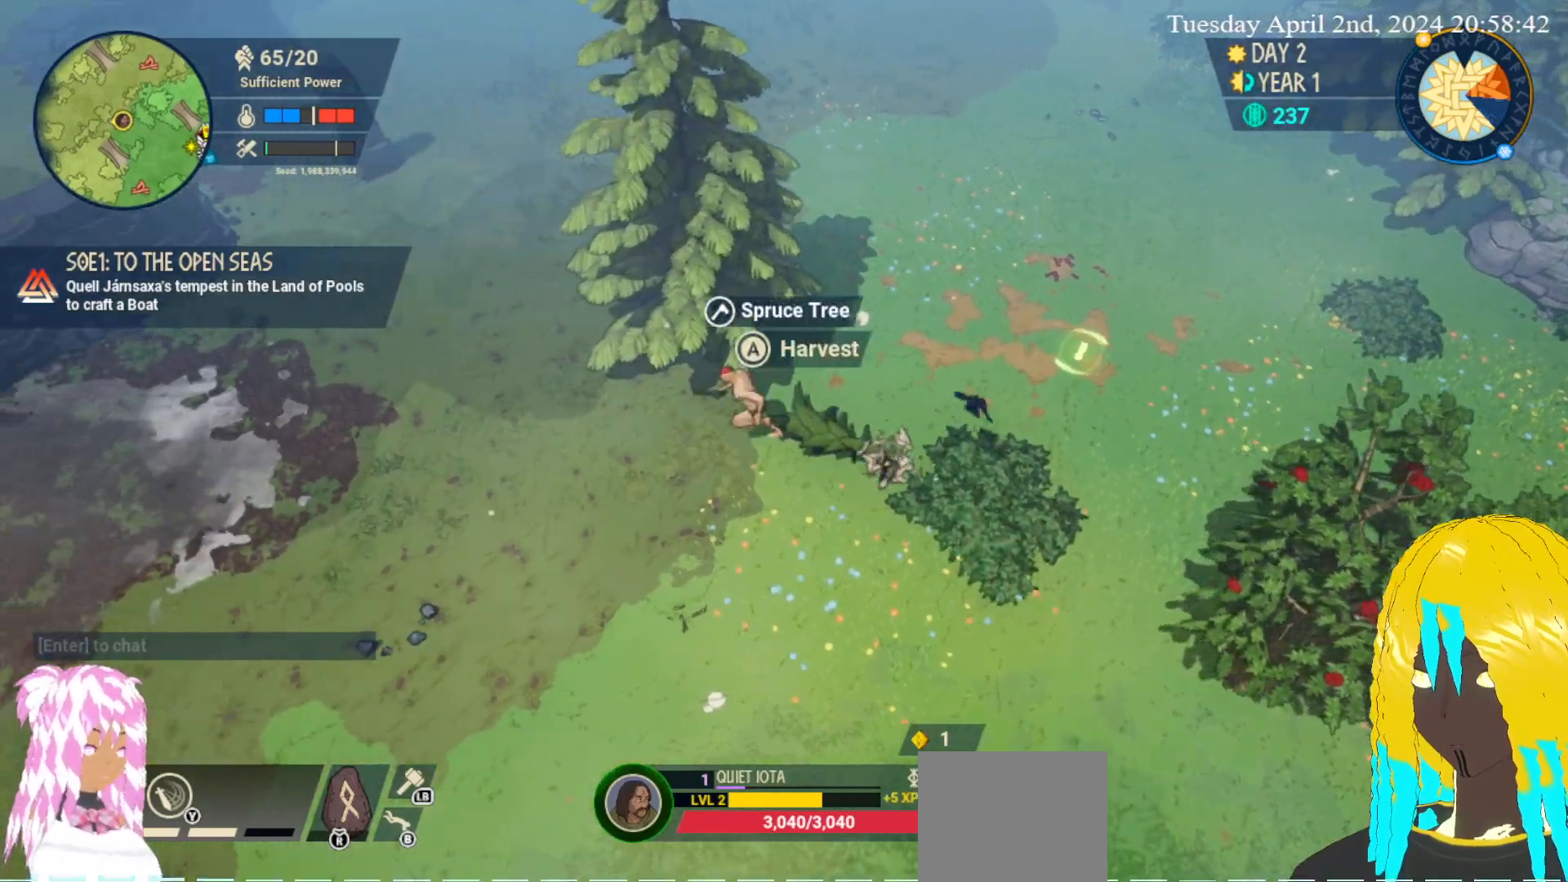
{"buttons": [], "left_stick": "down-left", "right_stick": "center", "events": []}
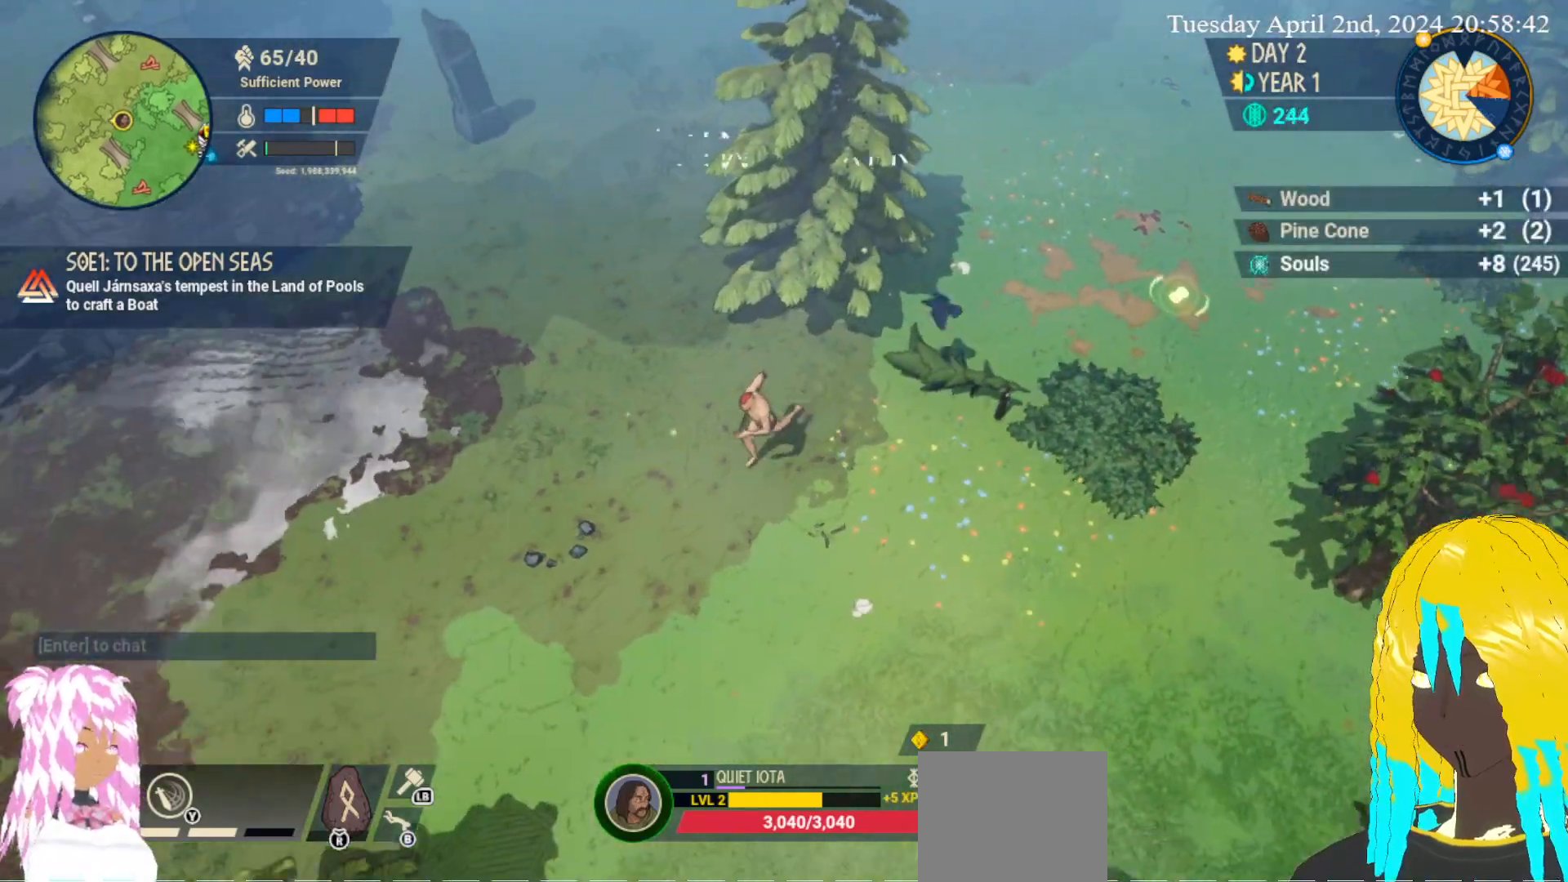
{"buttons": [], "left_stick": "down-left", "right_stick": "center", "events": []}
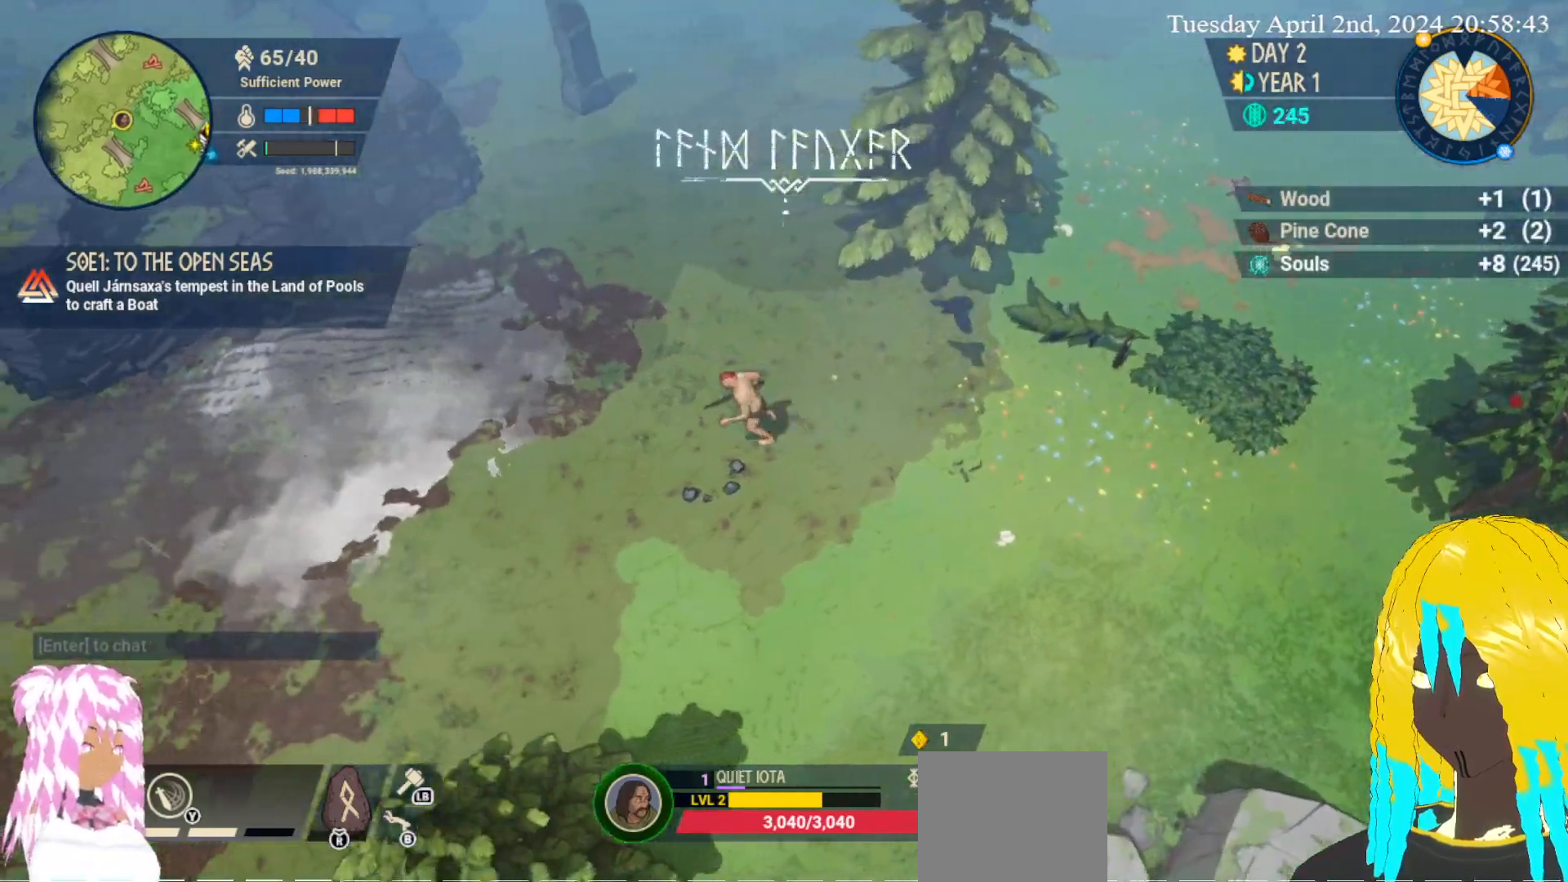
{"buttons": [], "left_stick": "up-left", "right_stick": "center", "events": [[367, "left_stick", "left"], [483, "left_stick", "up-left"]]}
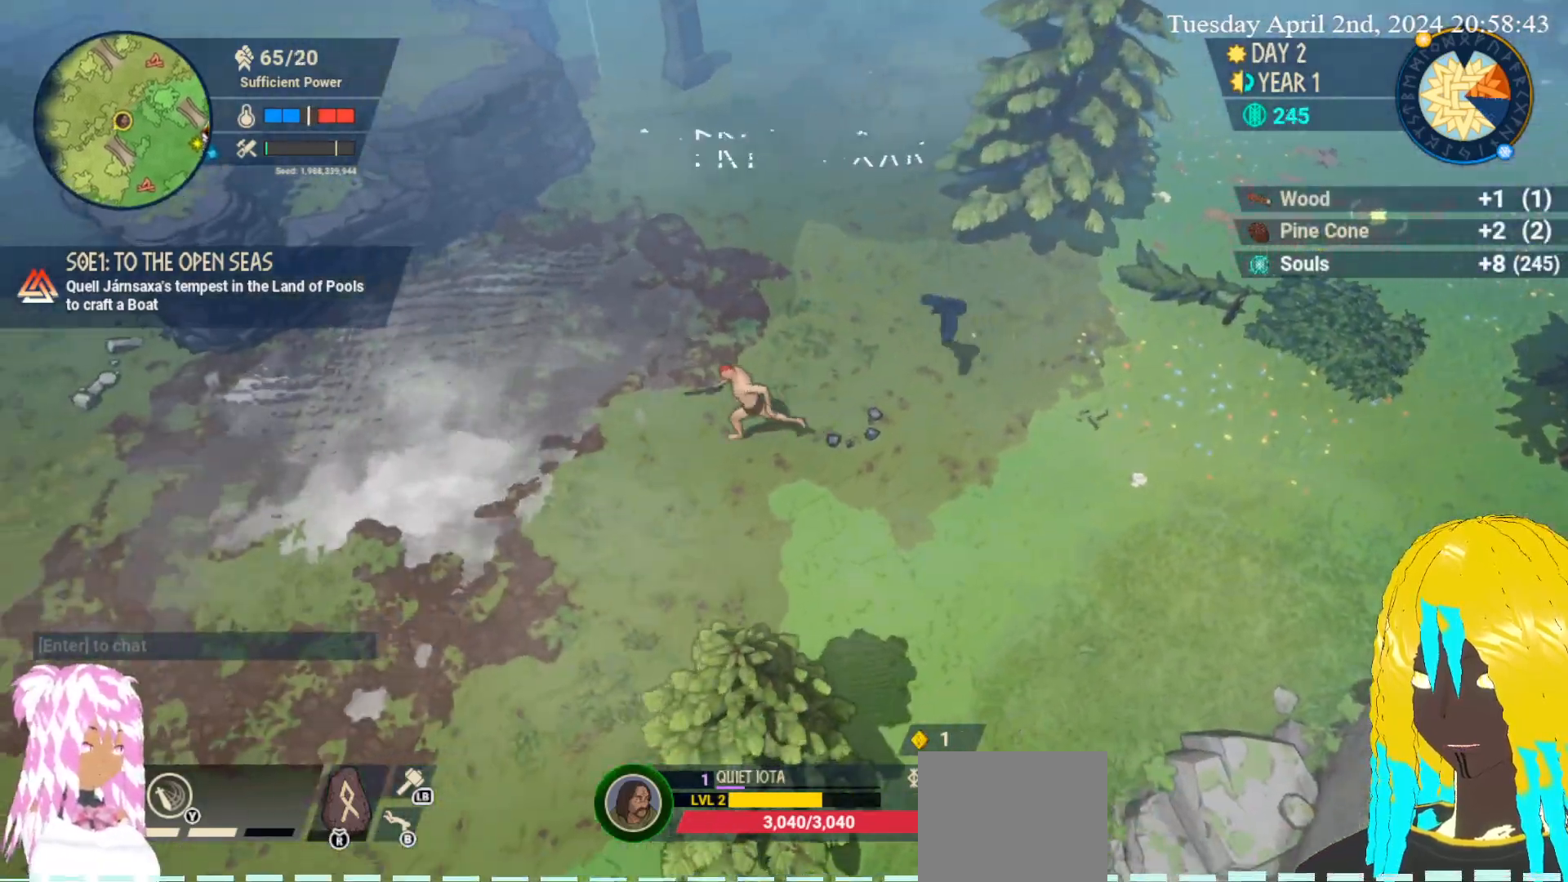
{"buttons": [], "left_stick": "center", "right_stick": "center", "events": [[400, "left_stick", "center"]]}
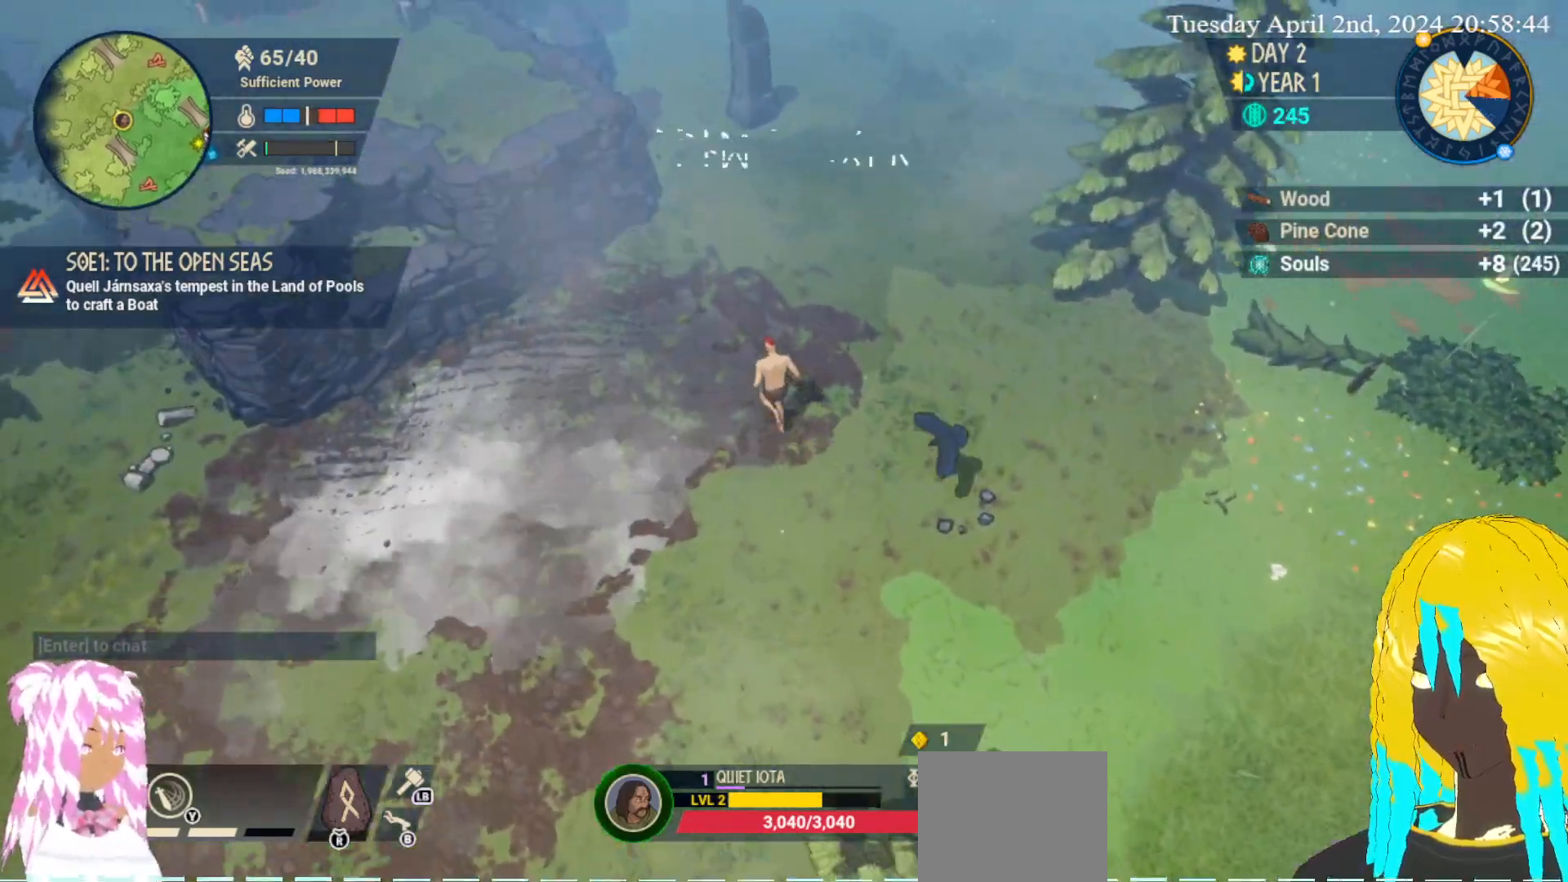
{"buttons": [], "left_stick": "center", "right_stick": "center", "events": []}
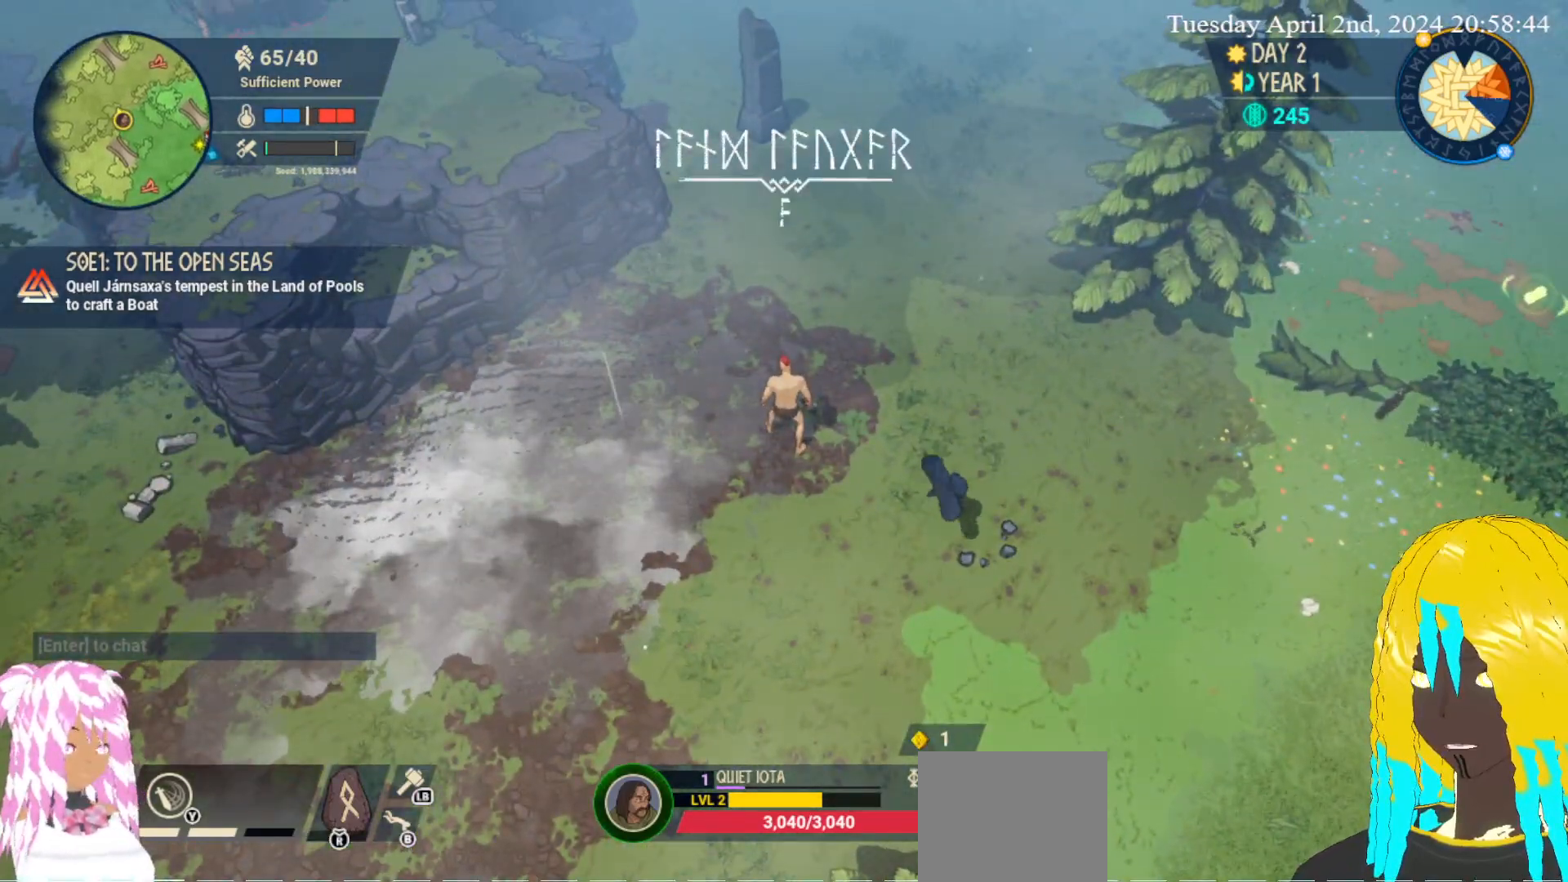
{"buttons": [], "left_stick": "center", "right_stick": "center", "events": []}
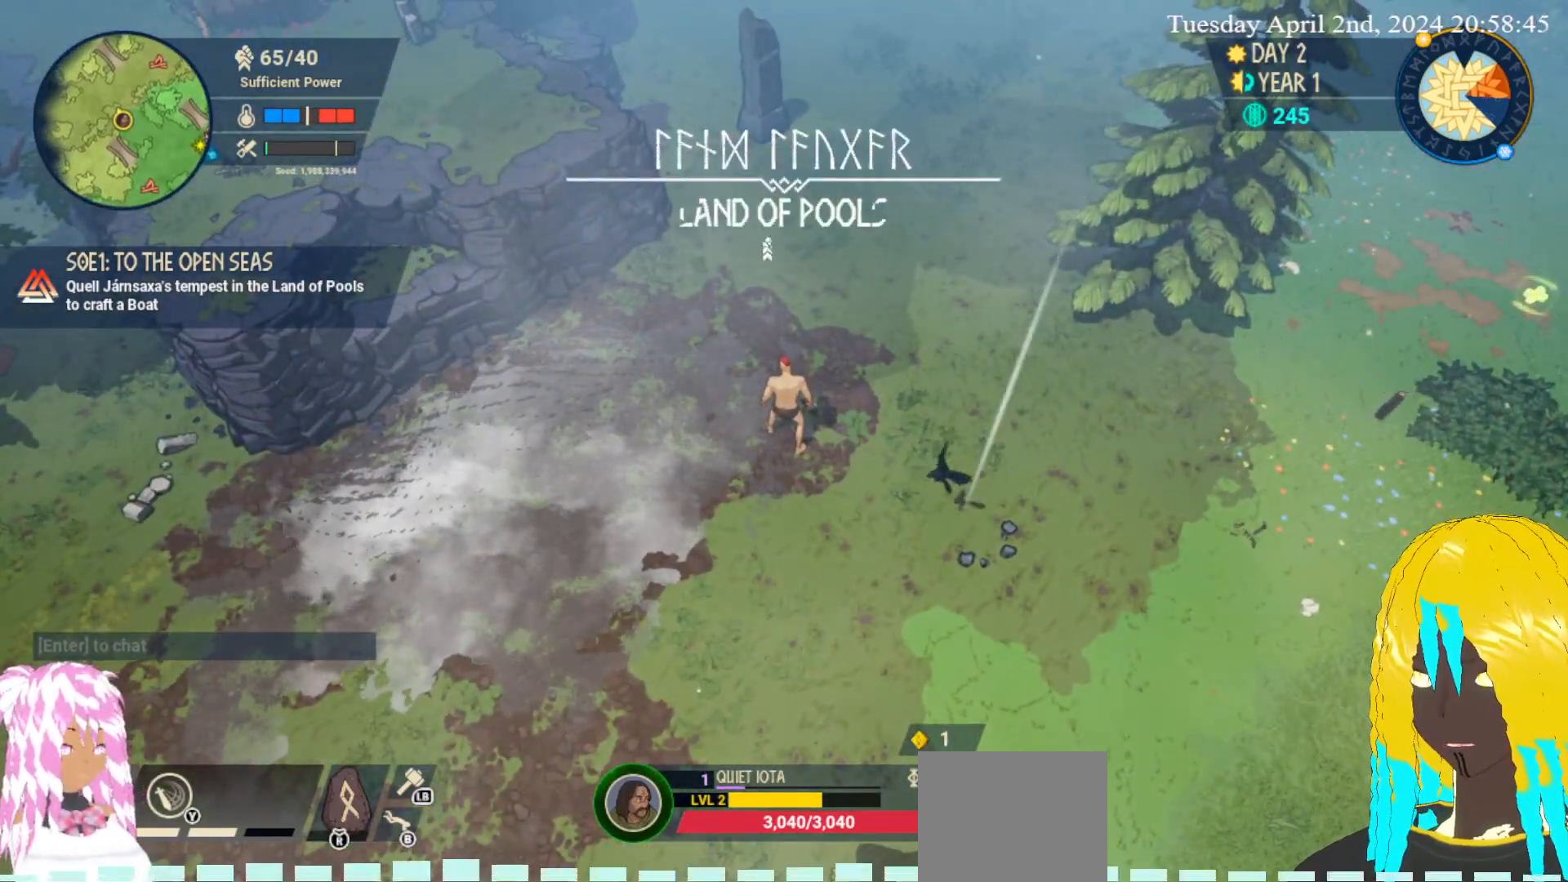
{"buttons": [], "left_stick": "up-right", "right_stick": "center", "events": [[417, "left_stick", "up-right"]]}
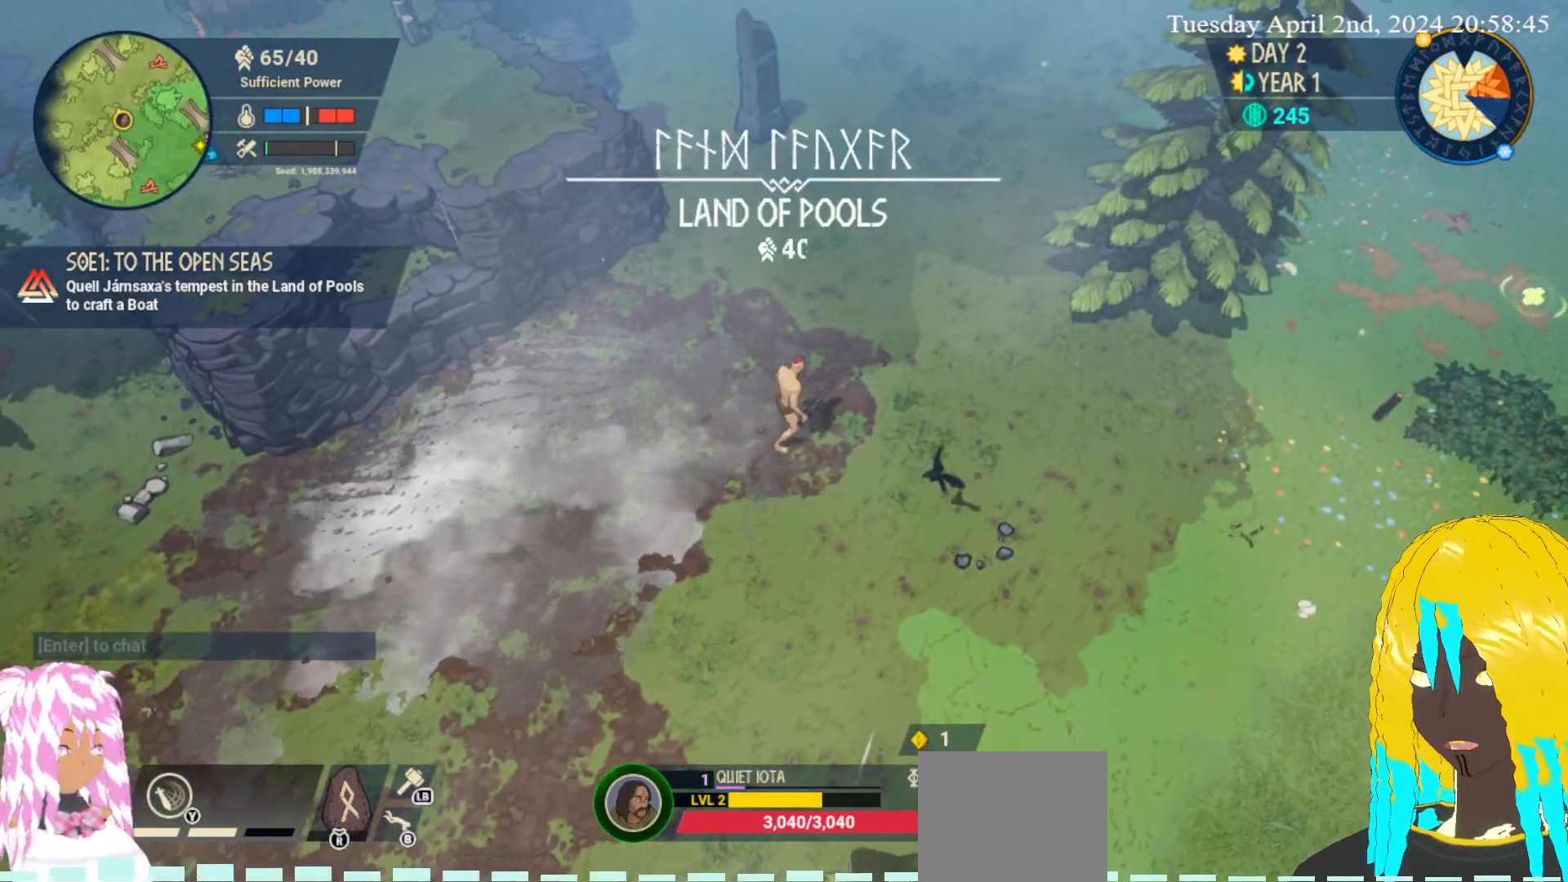
{"buttons": [], "left_stick": "up-right", "right_stick": "center", "events": []}
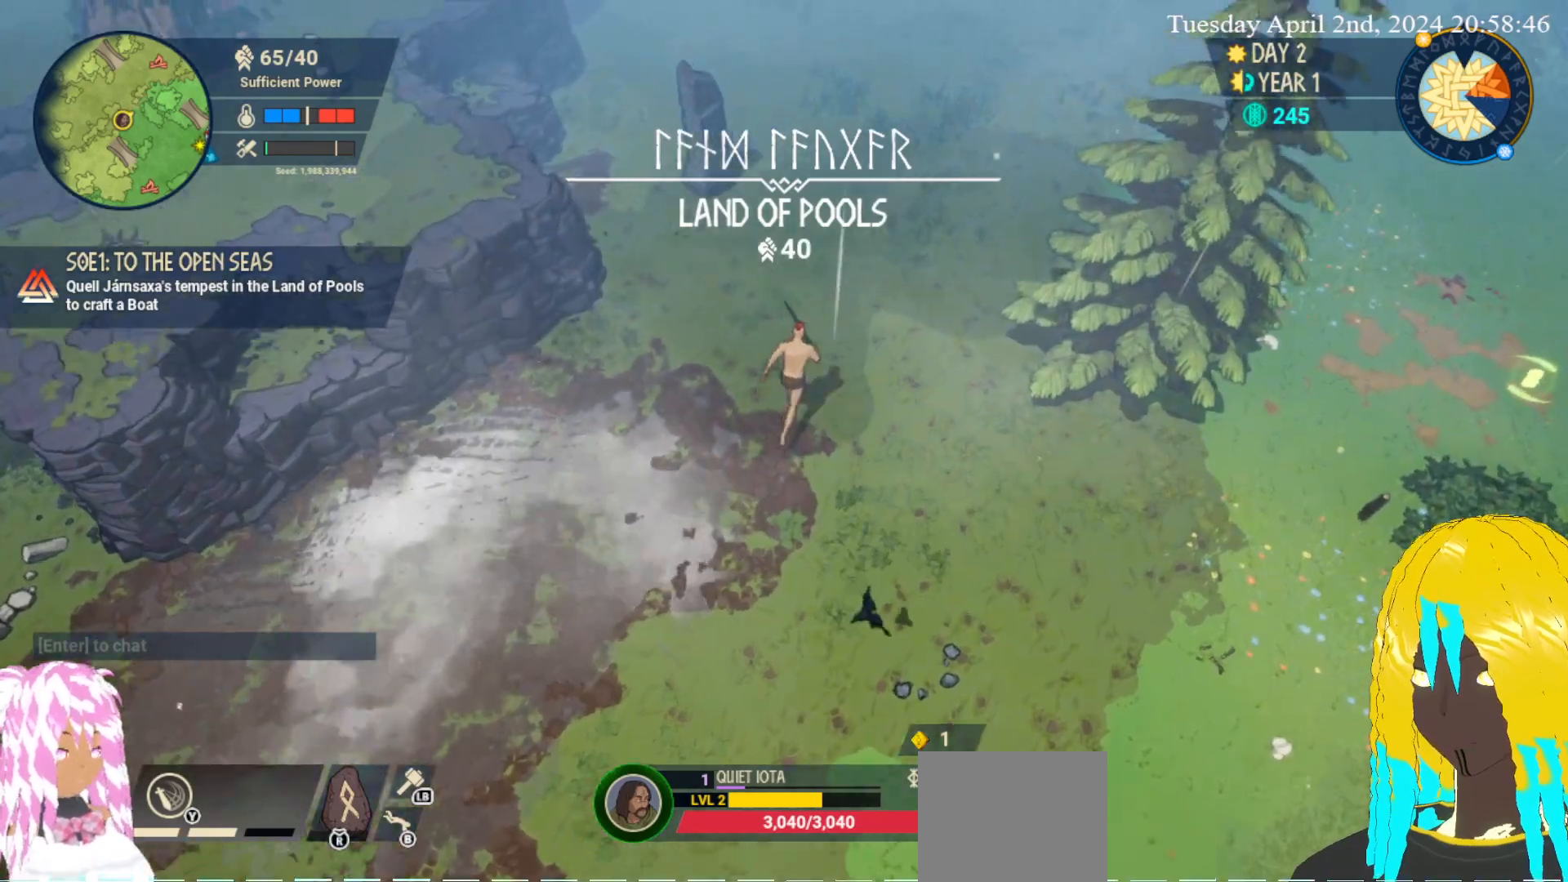
{"buttons": [], "left_stick": "up-right", "right_stick": "center", "events": []}
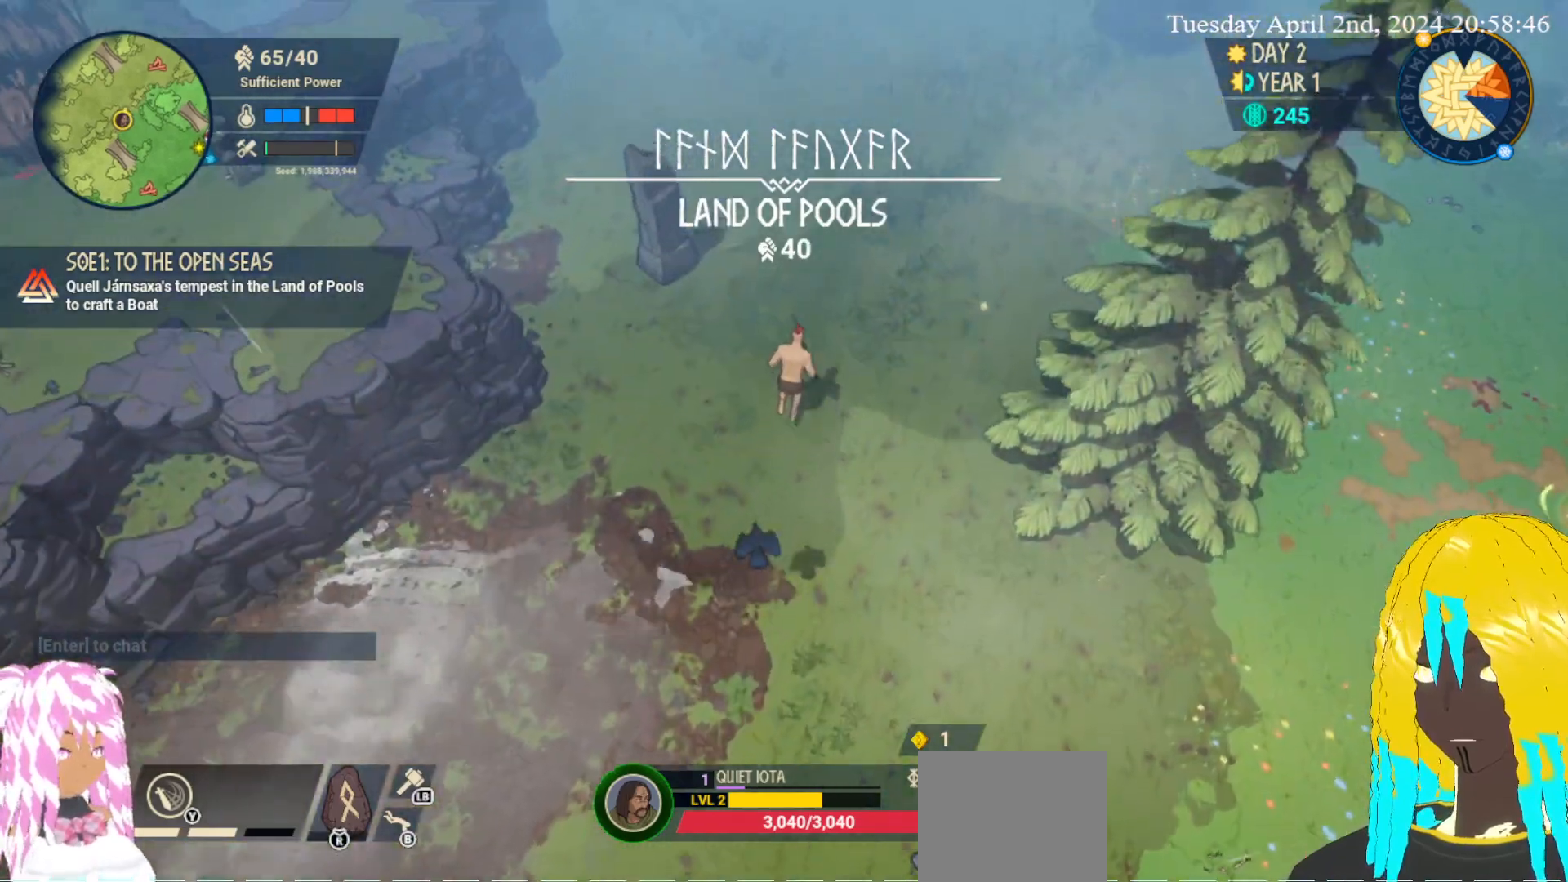
{"buttons": [], "left_stick": "up-right", "right_stick": "center", "events": []}
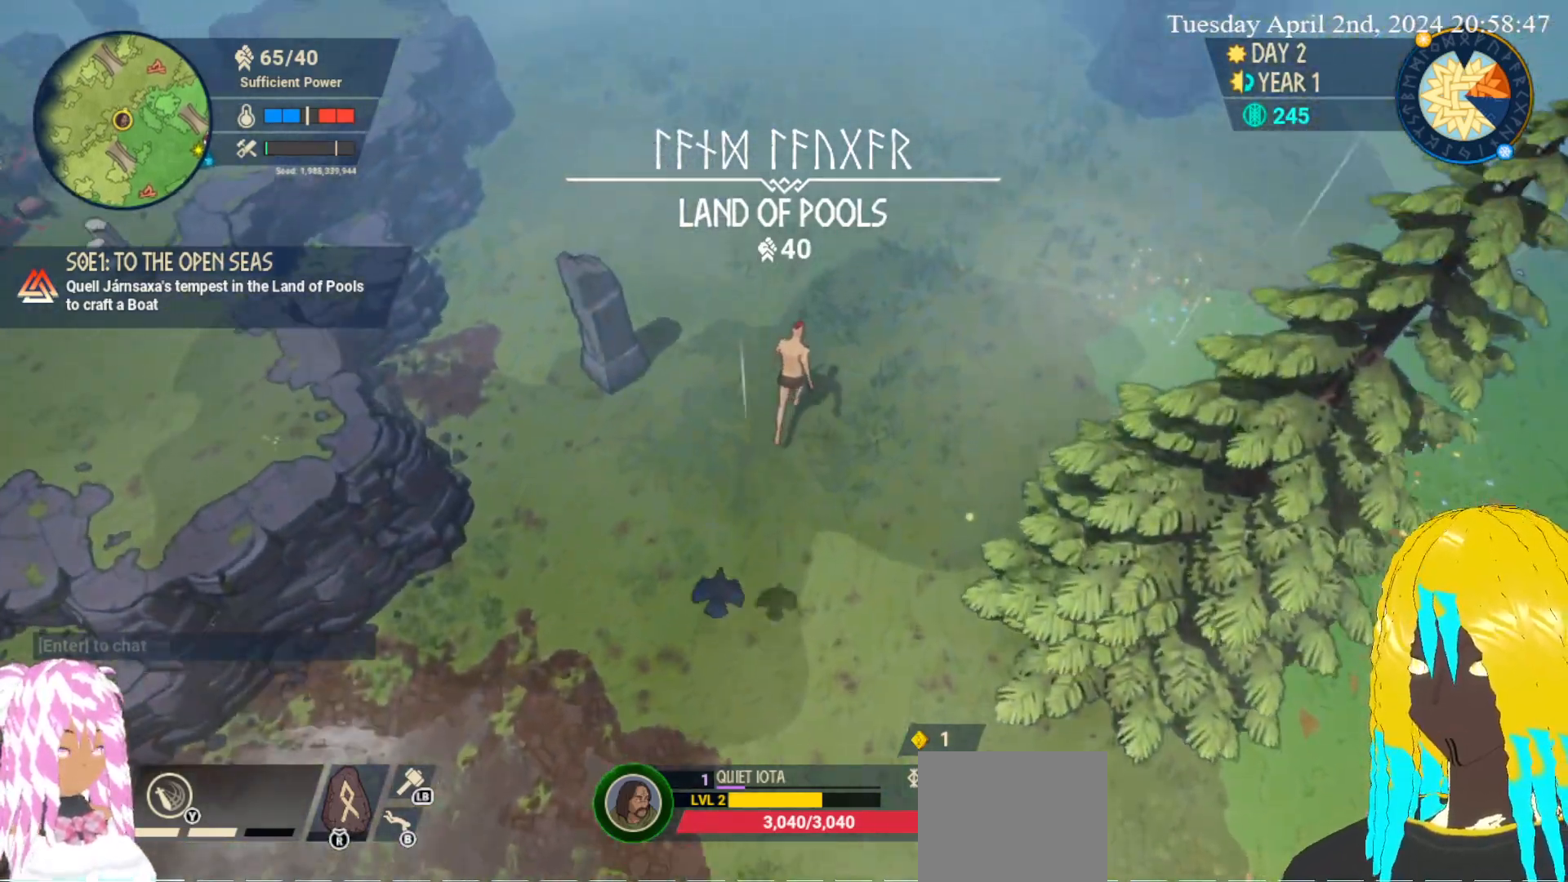
{"buttons": [], "left_stick": "up-right", "right_stick": "center", "events": []}
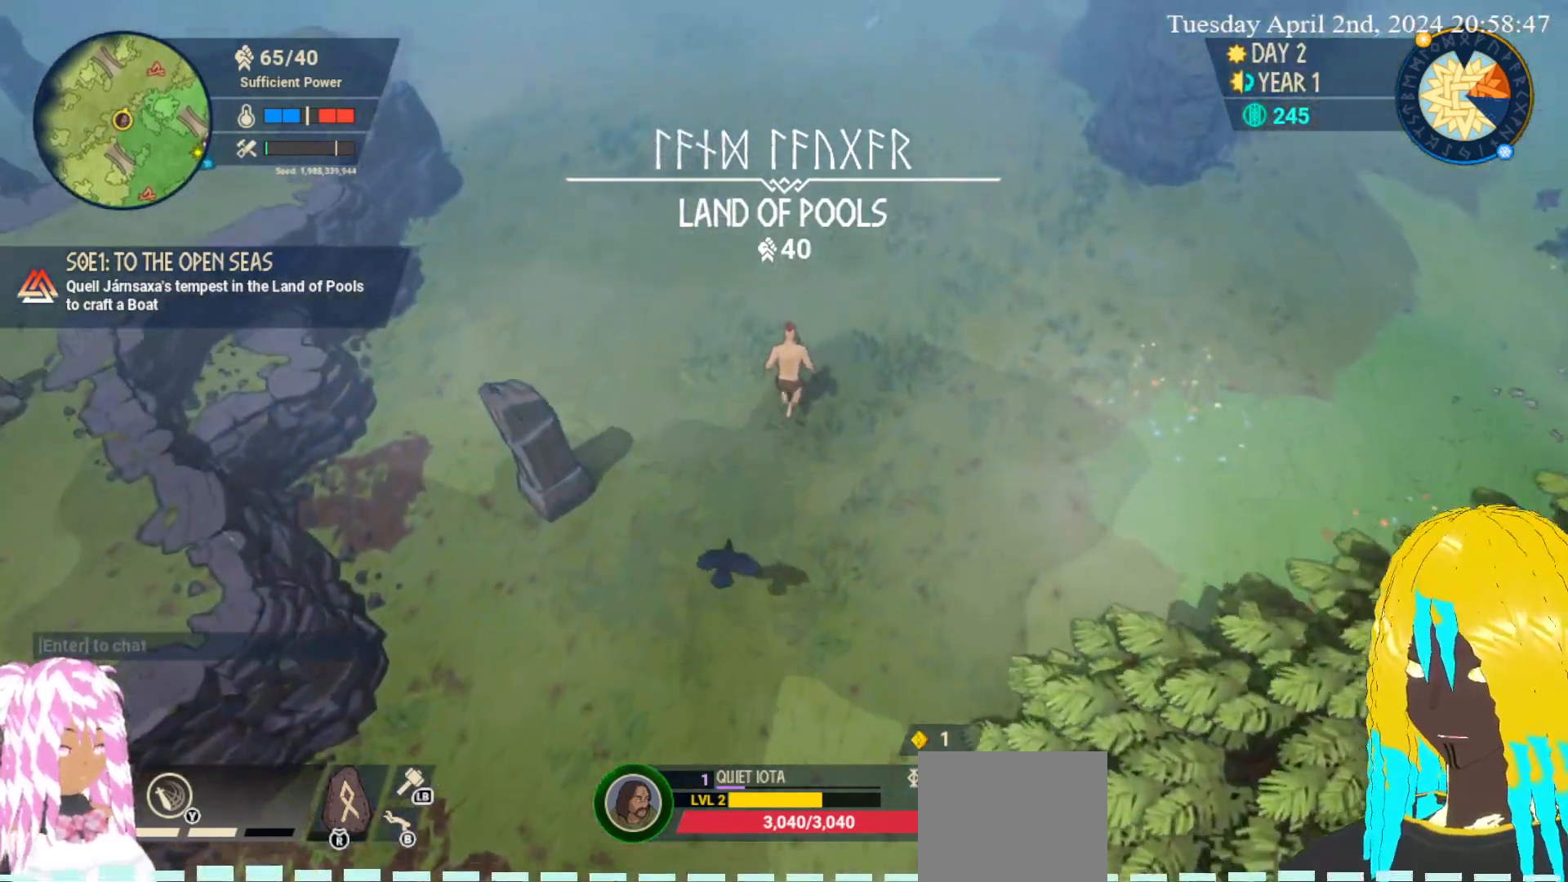
{"buttons": [], "left_stick": "up", "right_stick": "center", "events": [[17, "left_stick", "up"]]}
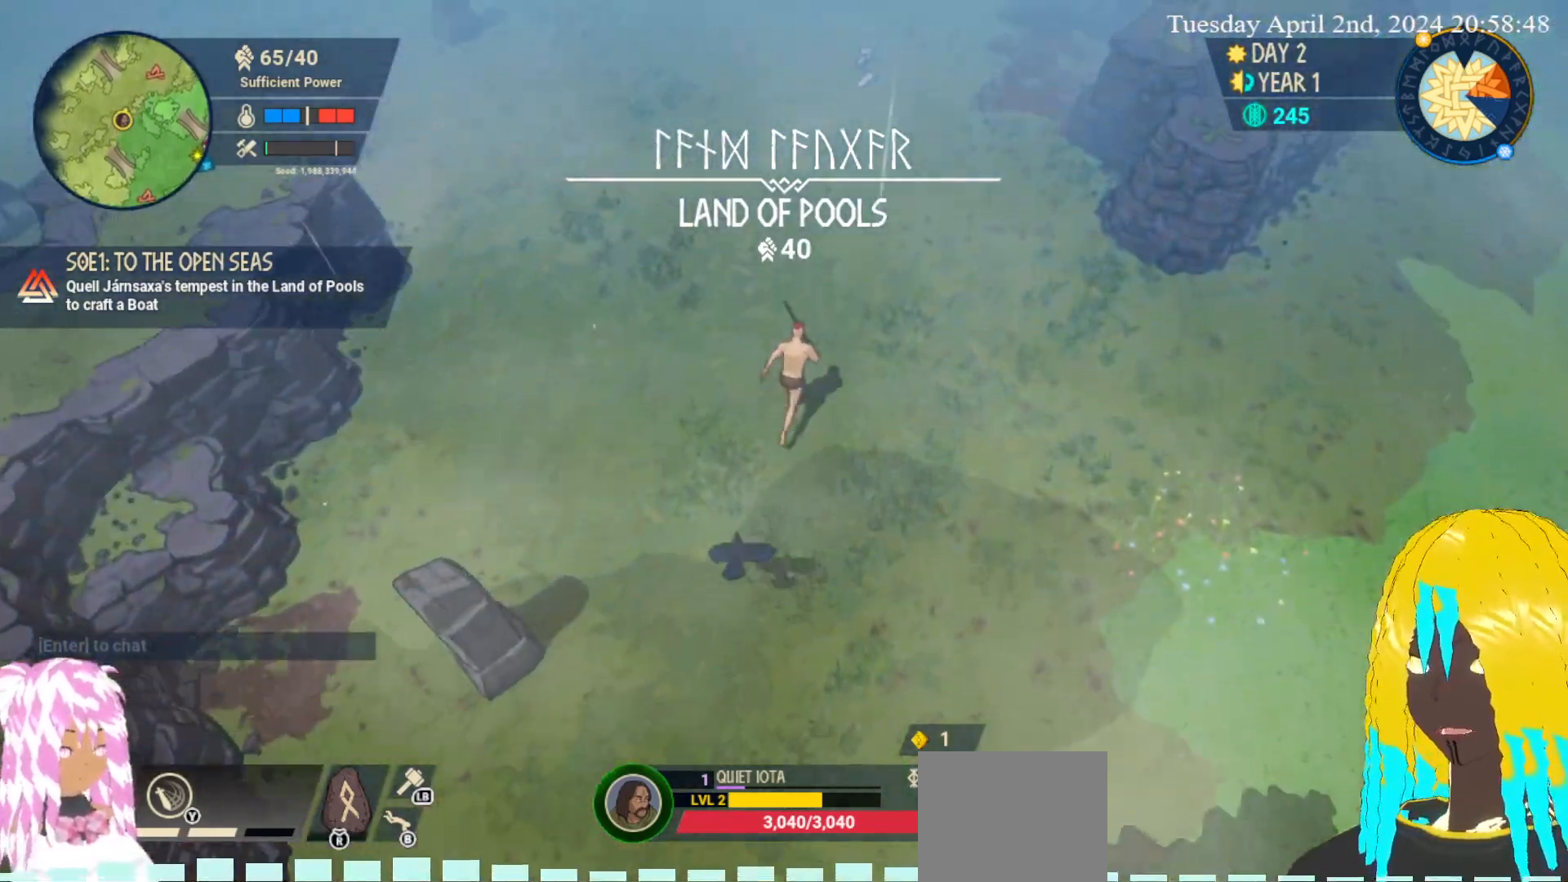
{"buttons": [], "left_stick": "up", "right_stick": "center", "events": []}